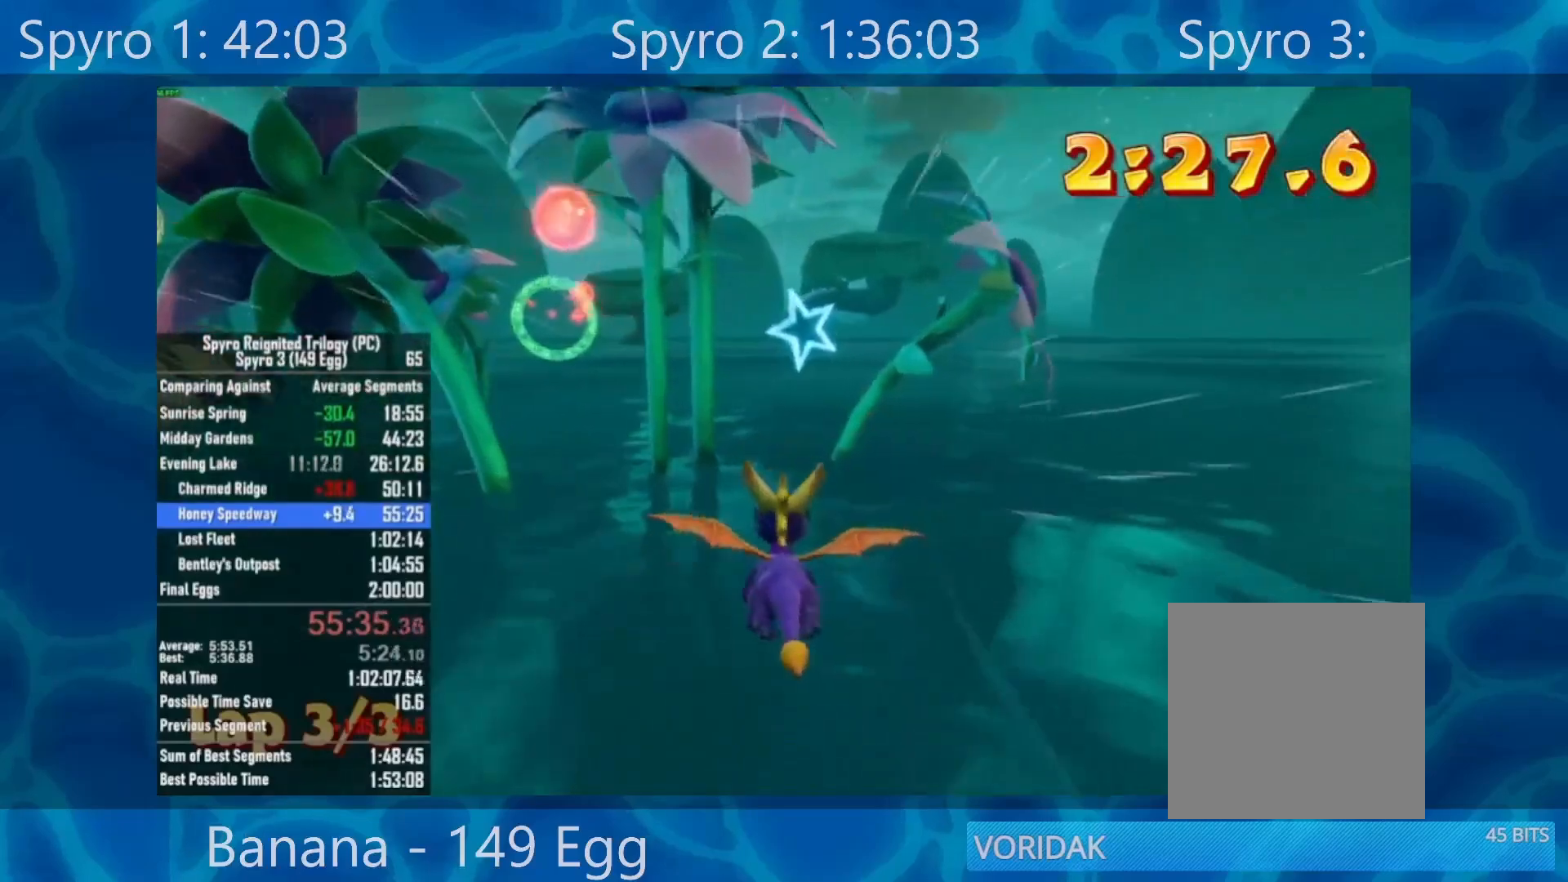
Gameplay with a controller (Xbox layout); each line is a JSON object with the inputs held at the frame after it. "events" lists button and stick changes between this image and that frame as [ms after this image, input, new state], when the widget could be followed in between.
{"buttons": ["A"], "left_stick": "center", "right_stick": "center", "events": [[50, "left_stick", "center"], [467, "A", "down"]]}
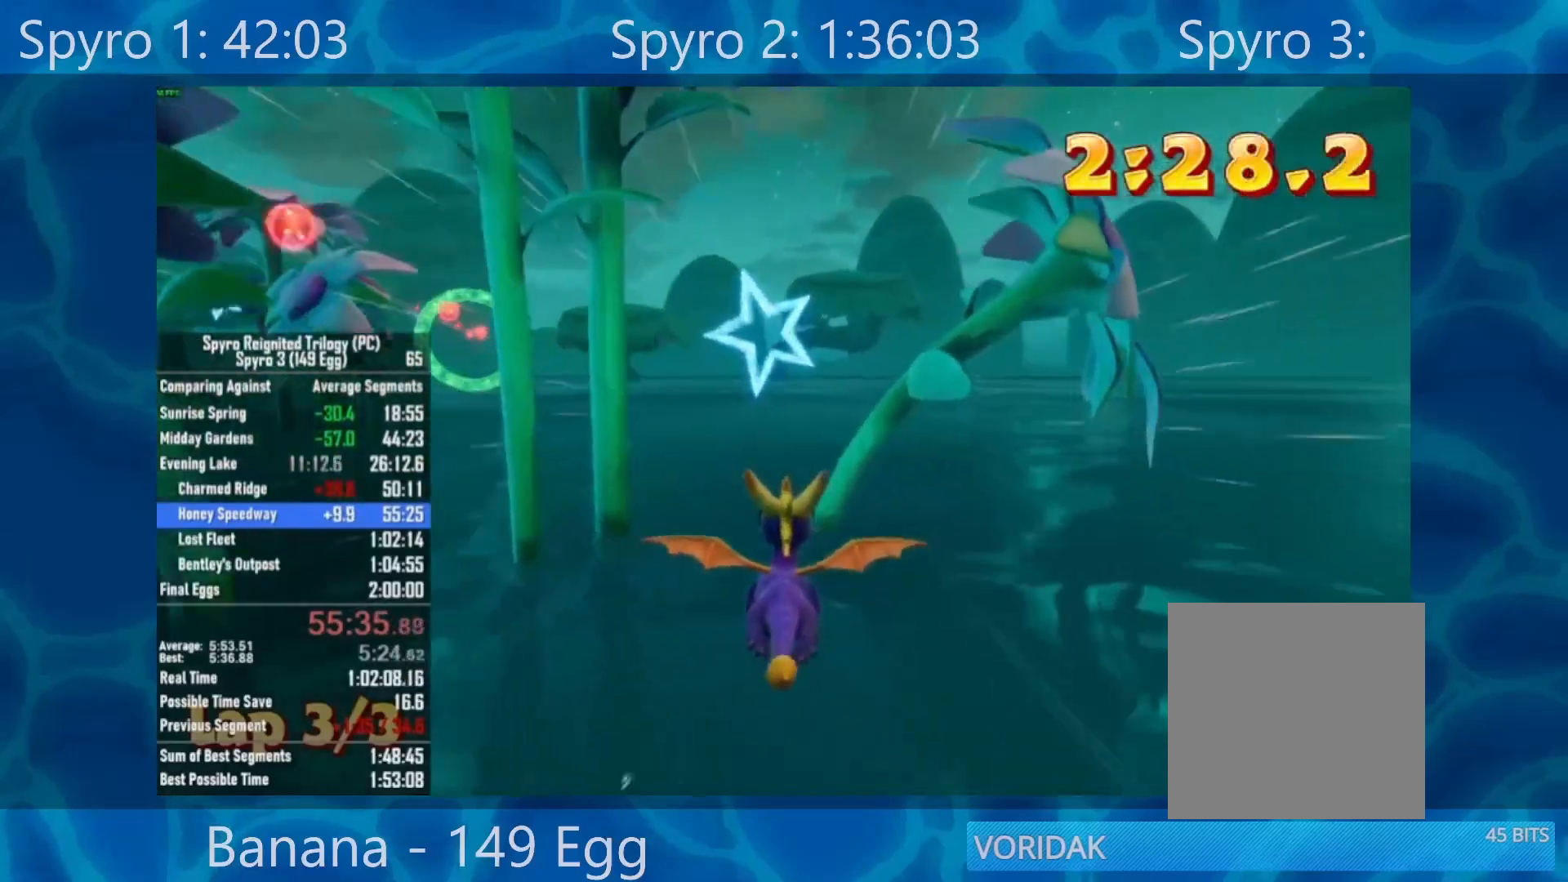
{"buttons": [], "left_stick": "center", "right_stick": "center", "events": [[100, "A", "up"], [100, "left_stick", "down-left"], [233, "left_stick", "center"]]}
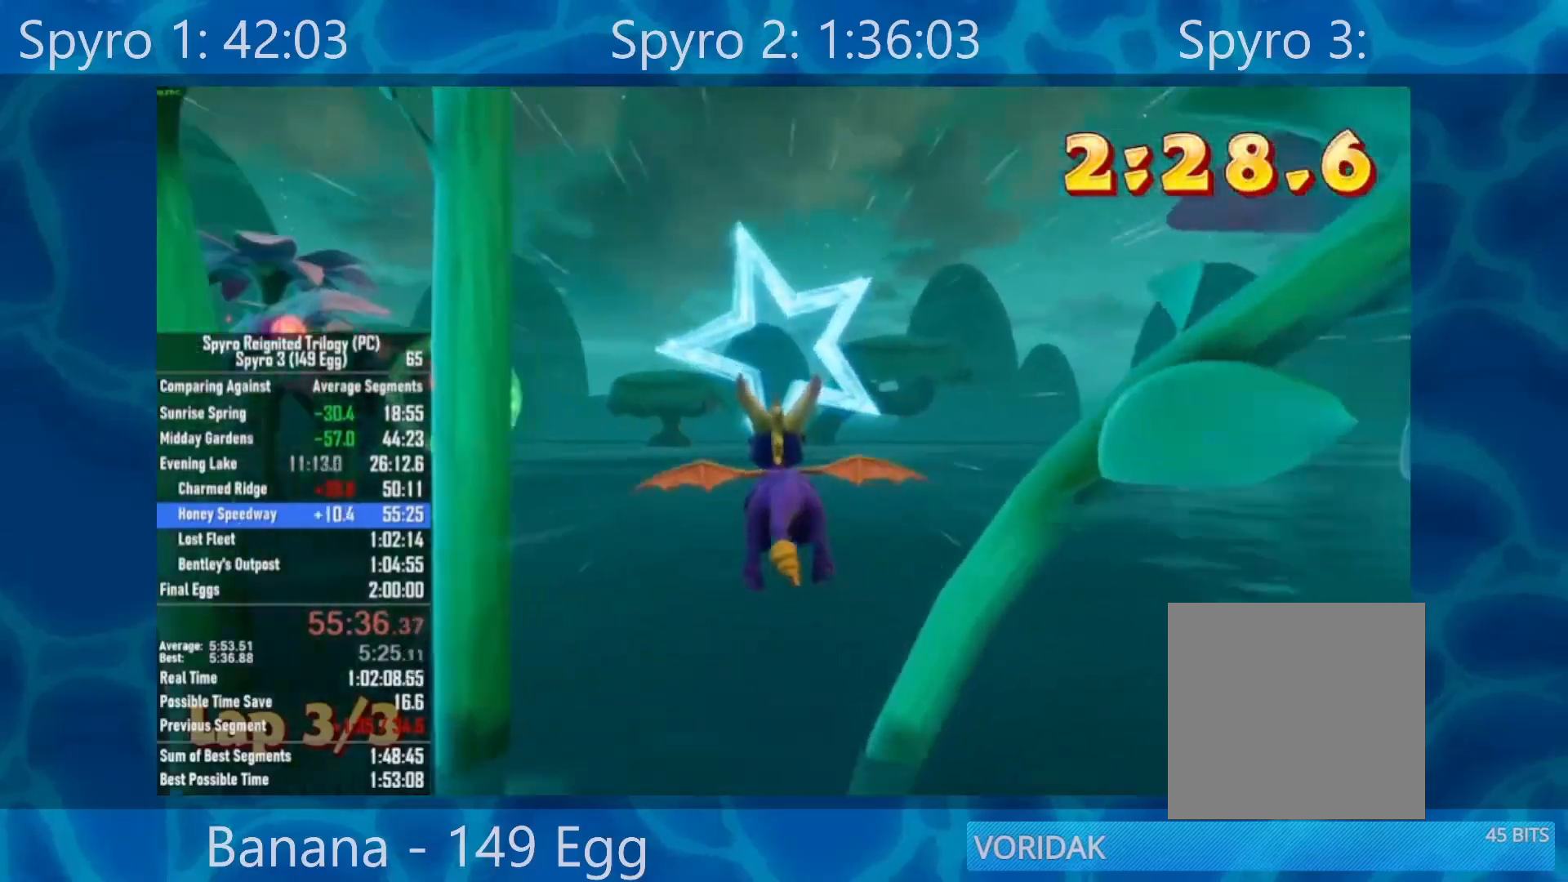
{"buttons": [], "left_stick": "center", "right_stick": "center", "events": [[150, "left_stick", "left"], [500, "left_stick", "center"]]}
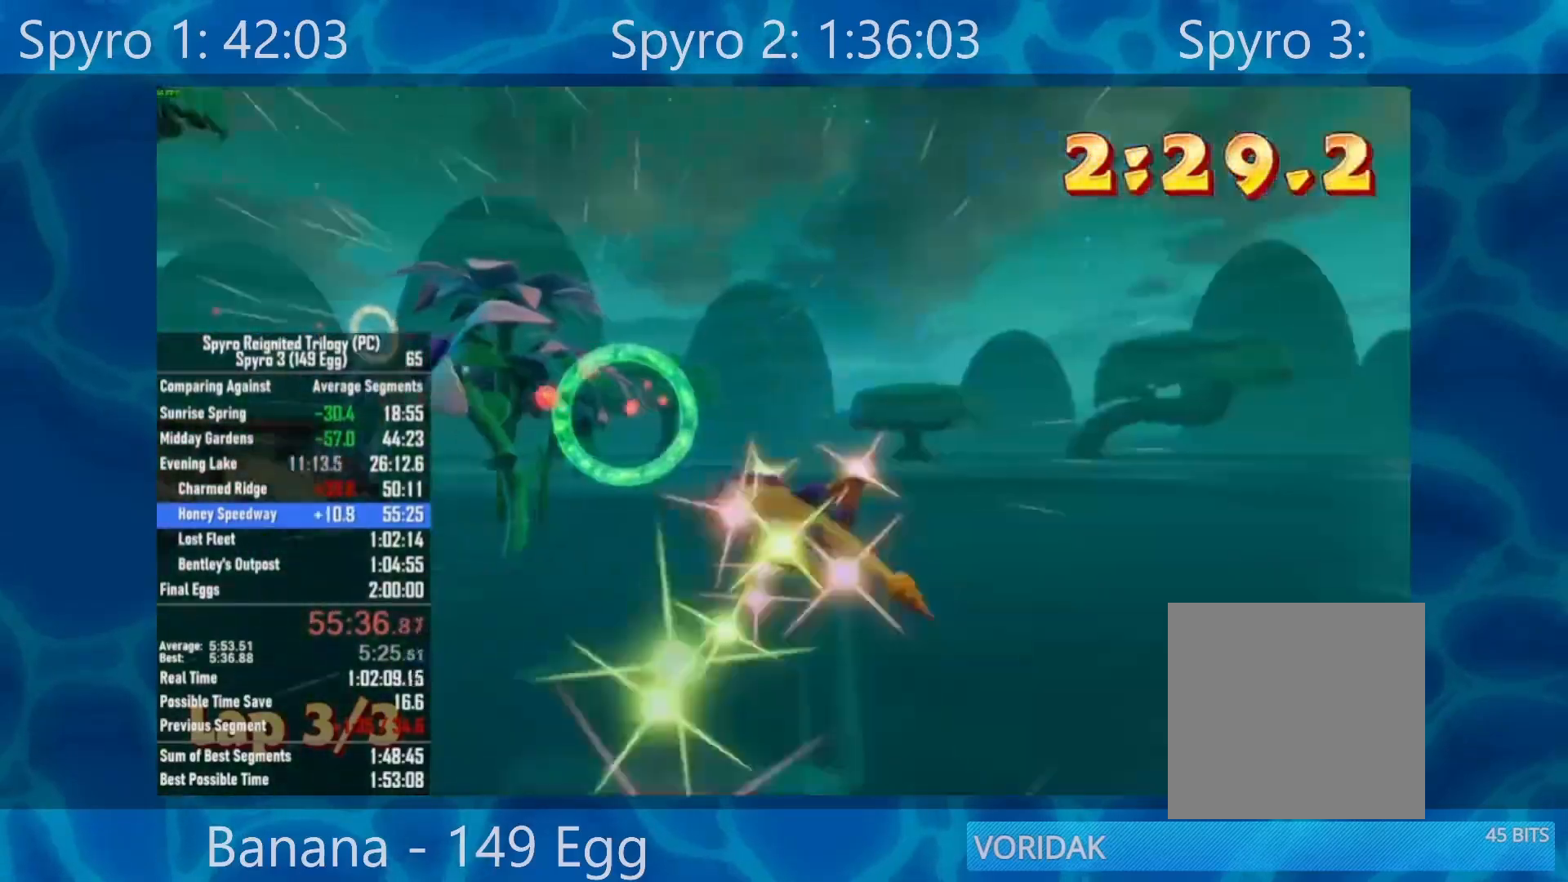
{"buttons": [], "left_stick": "center", "right_stick": "center", "events": [[267, "left_stick", "left"], [333, "left_stick", "center"]]}
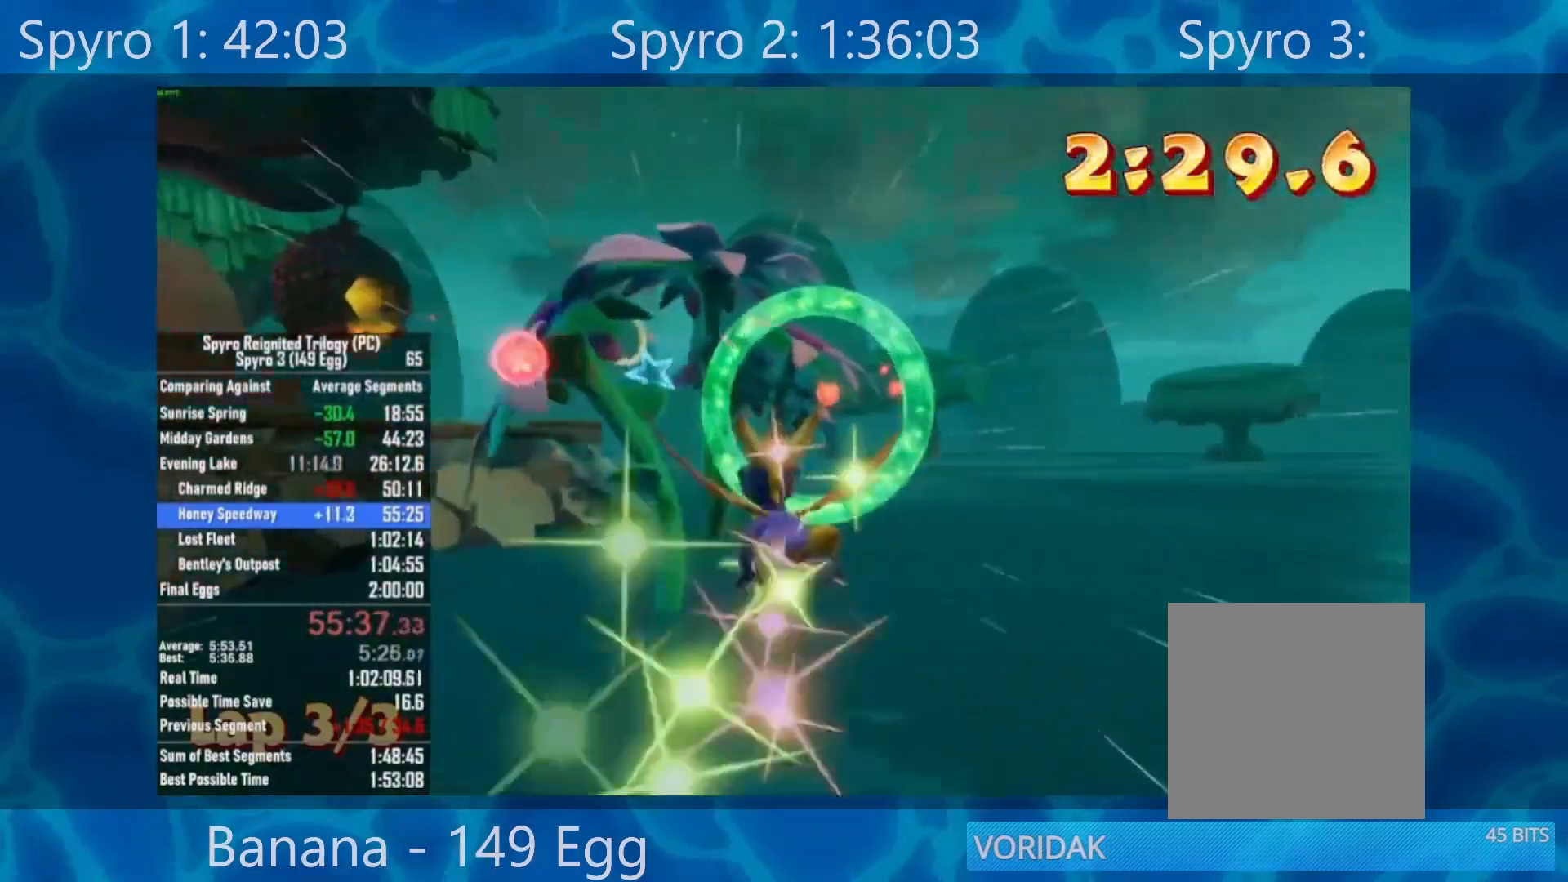
{"buttons": ["A"], "left_stick": "center", "right_stick": "center", "events": [[200, "left_stick", "left"], [300, "left_stick", "down-left"], [467, "A", "down"], [500, "left_stick", "center"]]}
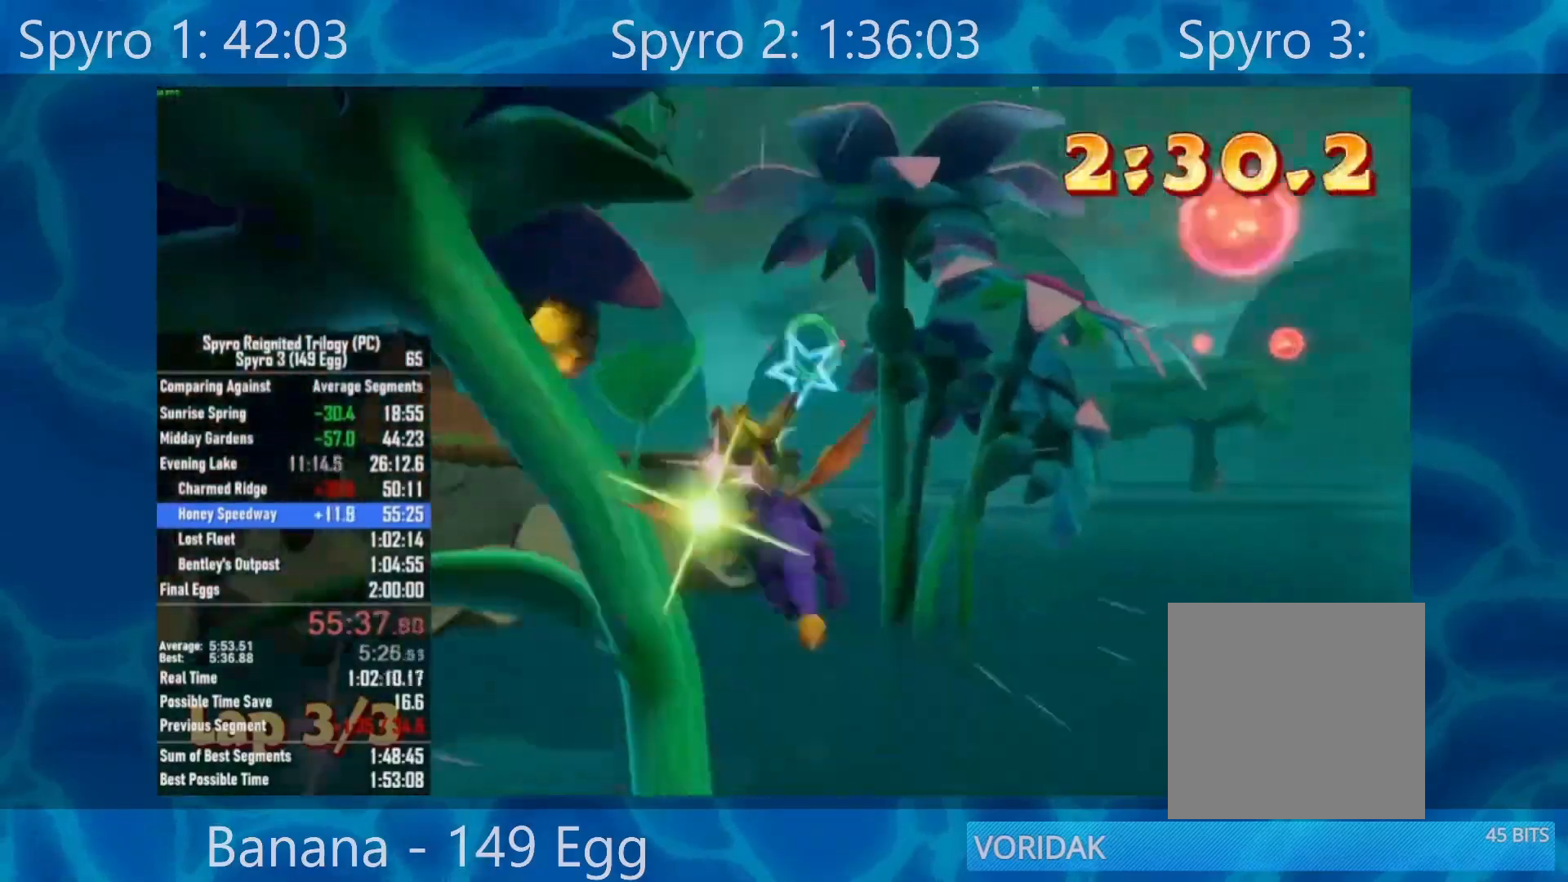
{"buttons": [], "left_stick": "center", "right_stick": "center", "events": [[100, "A", "up"], [167, "left_stick", "right"], [317, "left_stick", "center"]]}
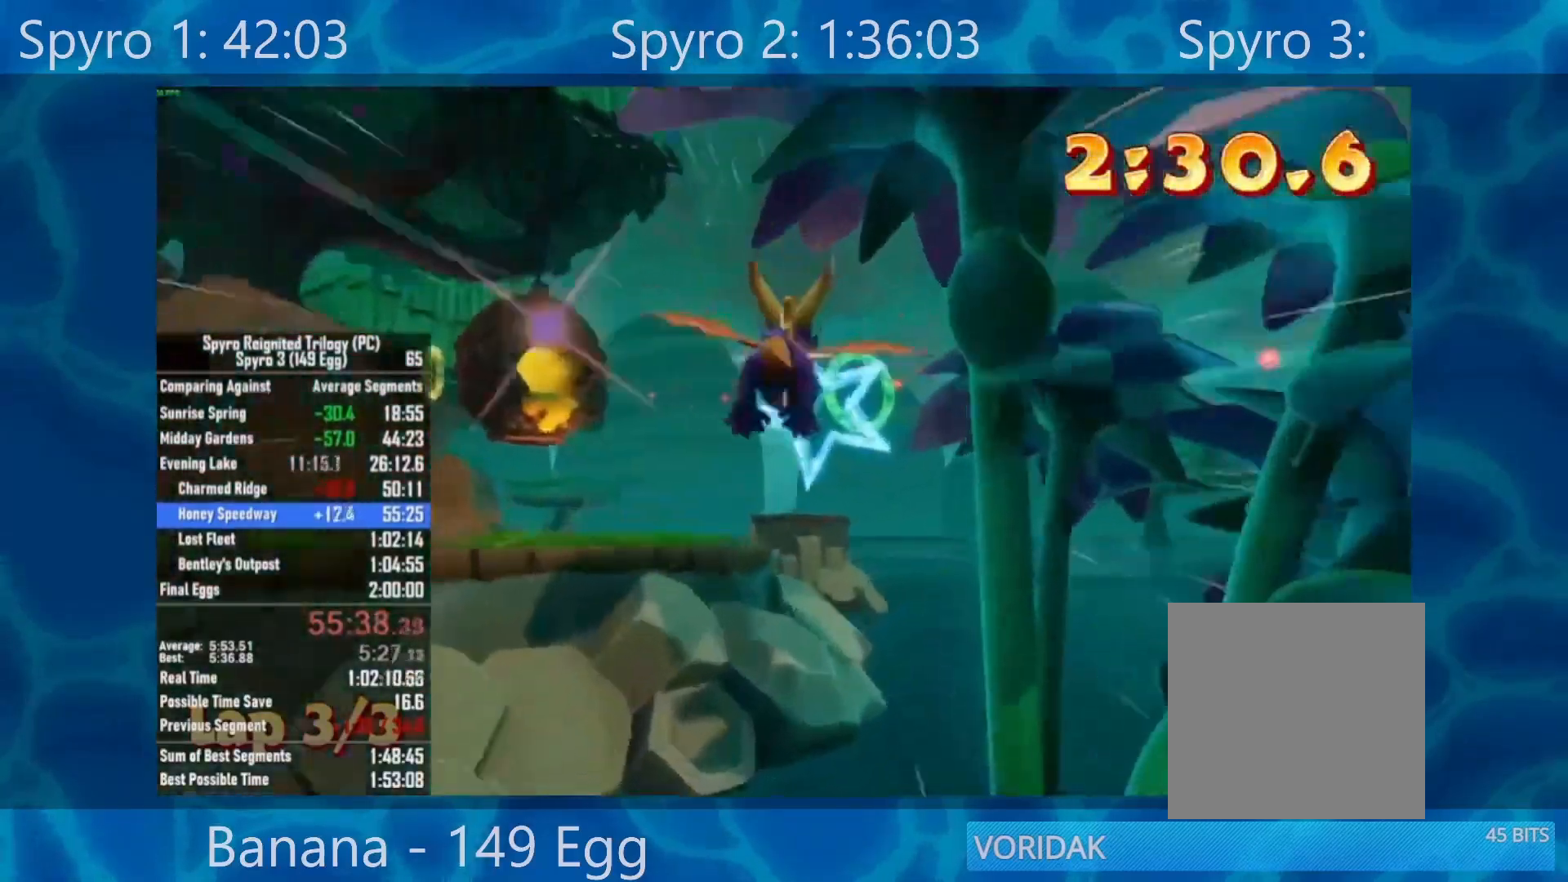
{"buttons": [], "left_stick": "center", "right_stick": "center", "events": [[267, "left_stick", "down-right"], [367, "left_stick", "center"]]}
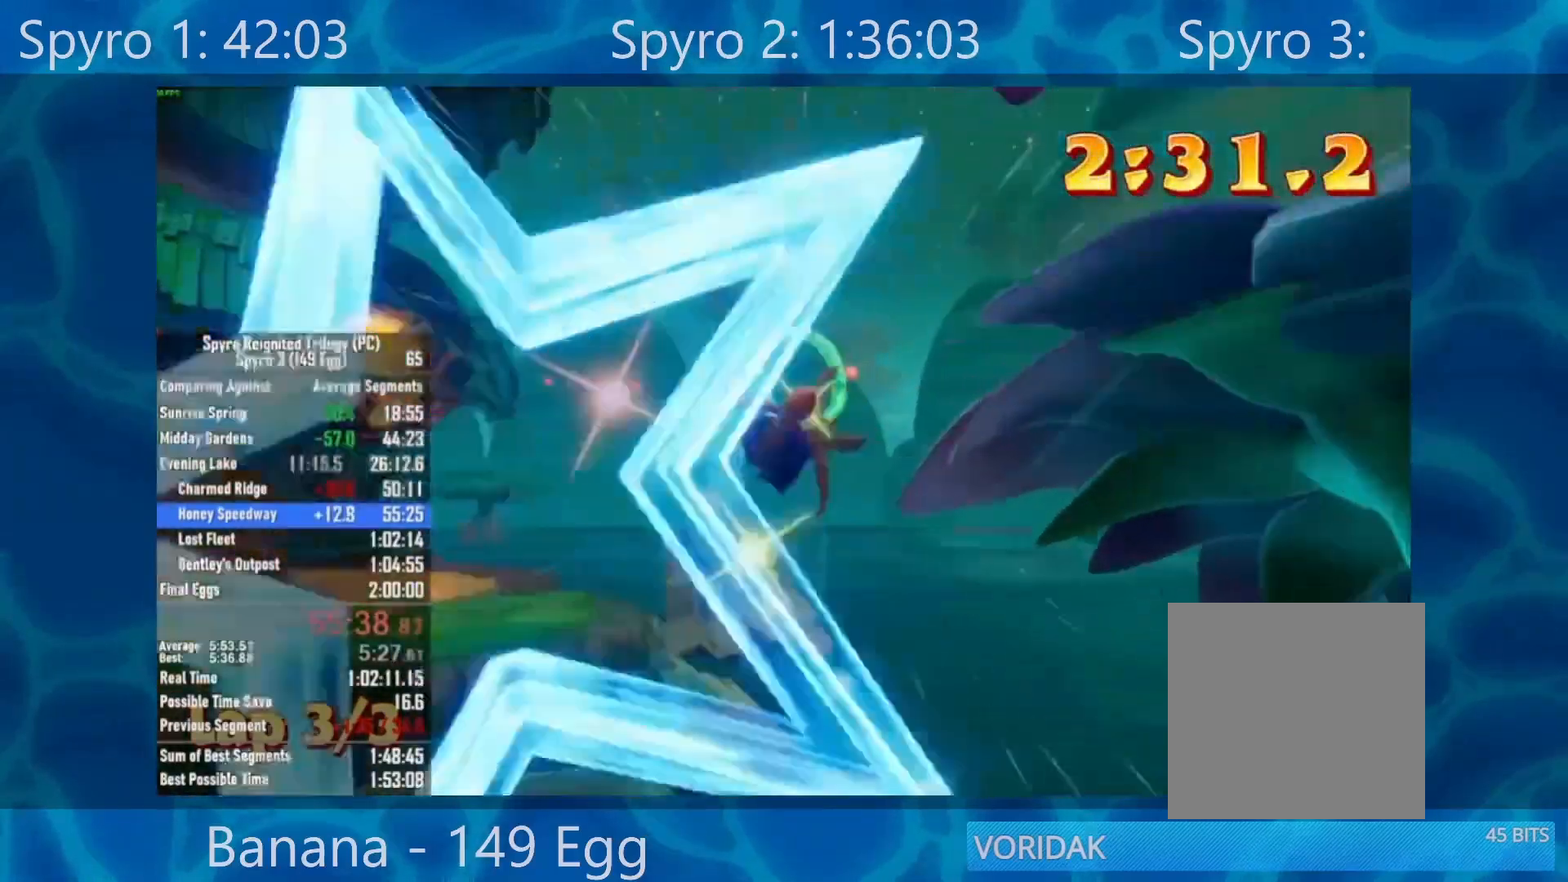
{"buttons": [], "left_stick": "down-left", "right_stick": "center", "events": [[100, "left_stick", "down-left"], [200, "left_stick", "center"], [500, "left_stick", "down-left"]]}
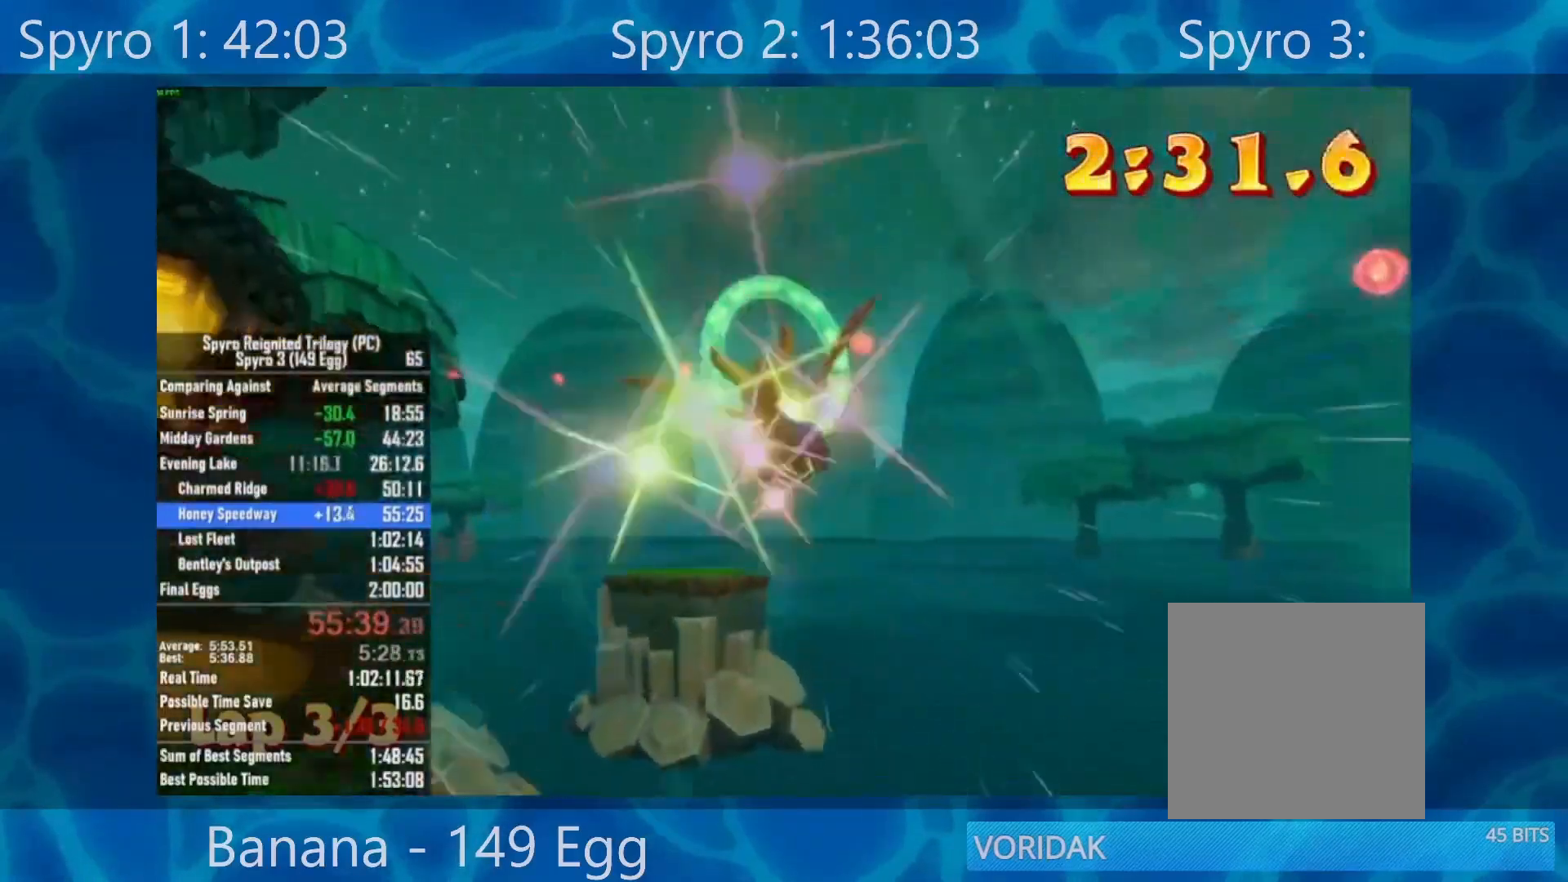
{"buttons": [], "left_stick": "left", "right_stick": "left", "events": [[100, "left_stick", "center"], [467, "right_stick", "left"], [483, "left_stick", "left"]]}
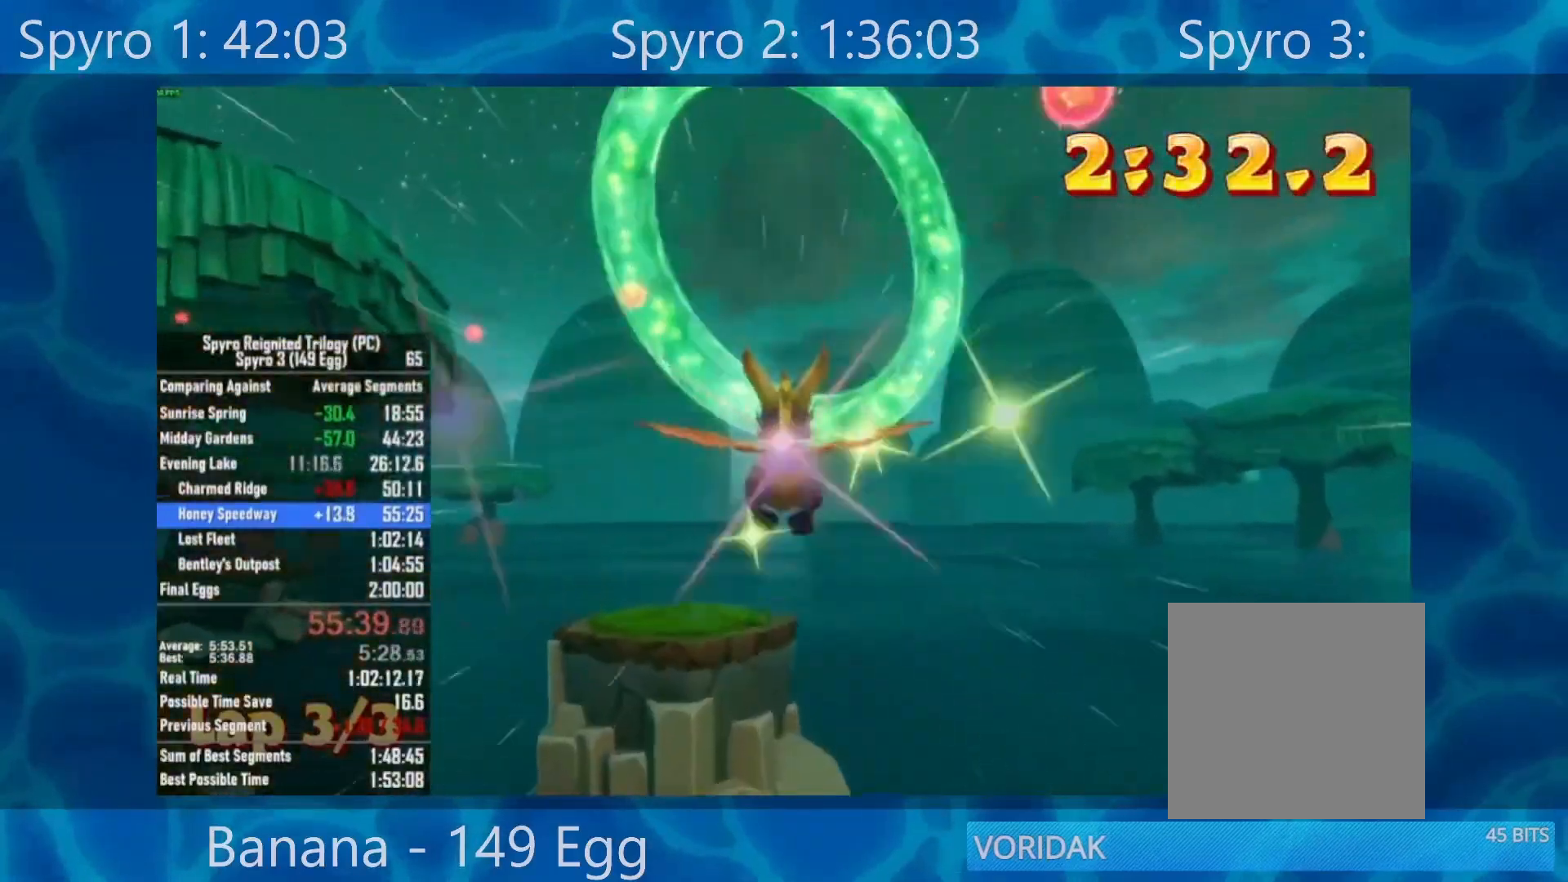
{"buttons": [], "left_stick": "left", "right_stick": "center", "events": [[450, "right_stick", "center"]]}
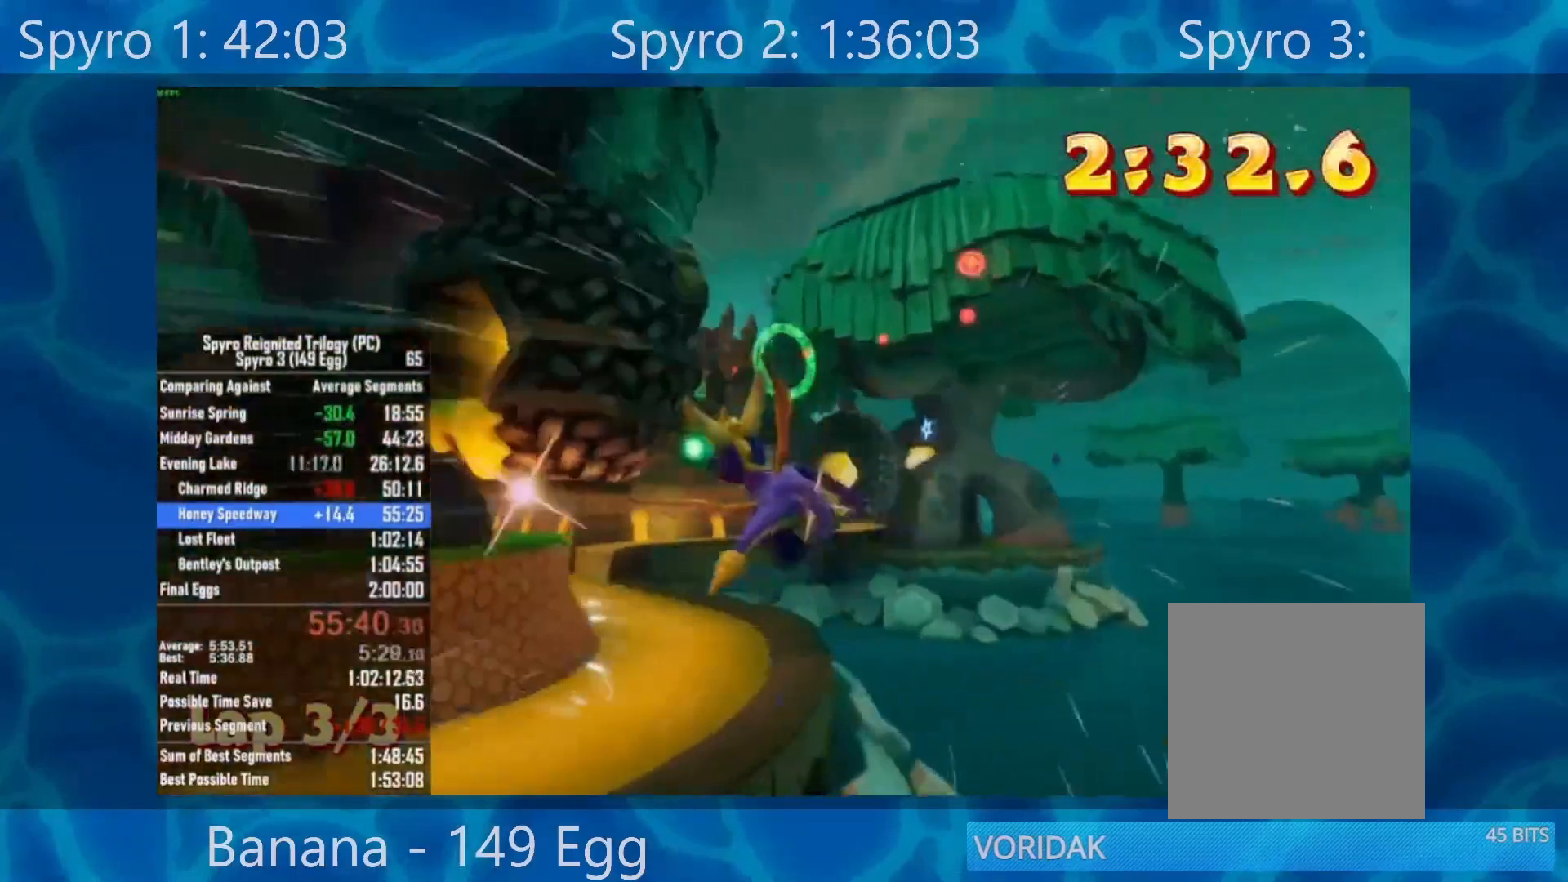
{"buttons": [], "left_stick": "center", "right_stick": "center", "events": [[150, "left_stick", "center"], [200, "left_stick", "down"], [400, "left_stick", "center"]]}
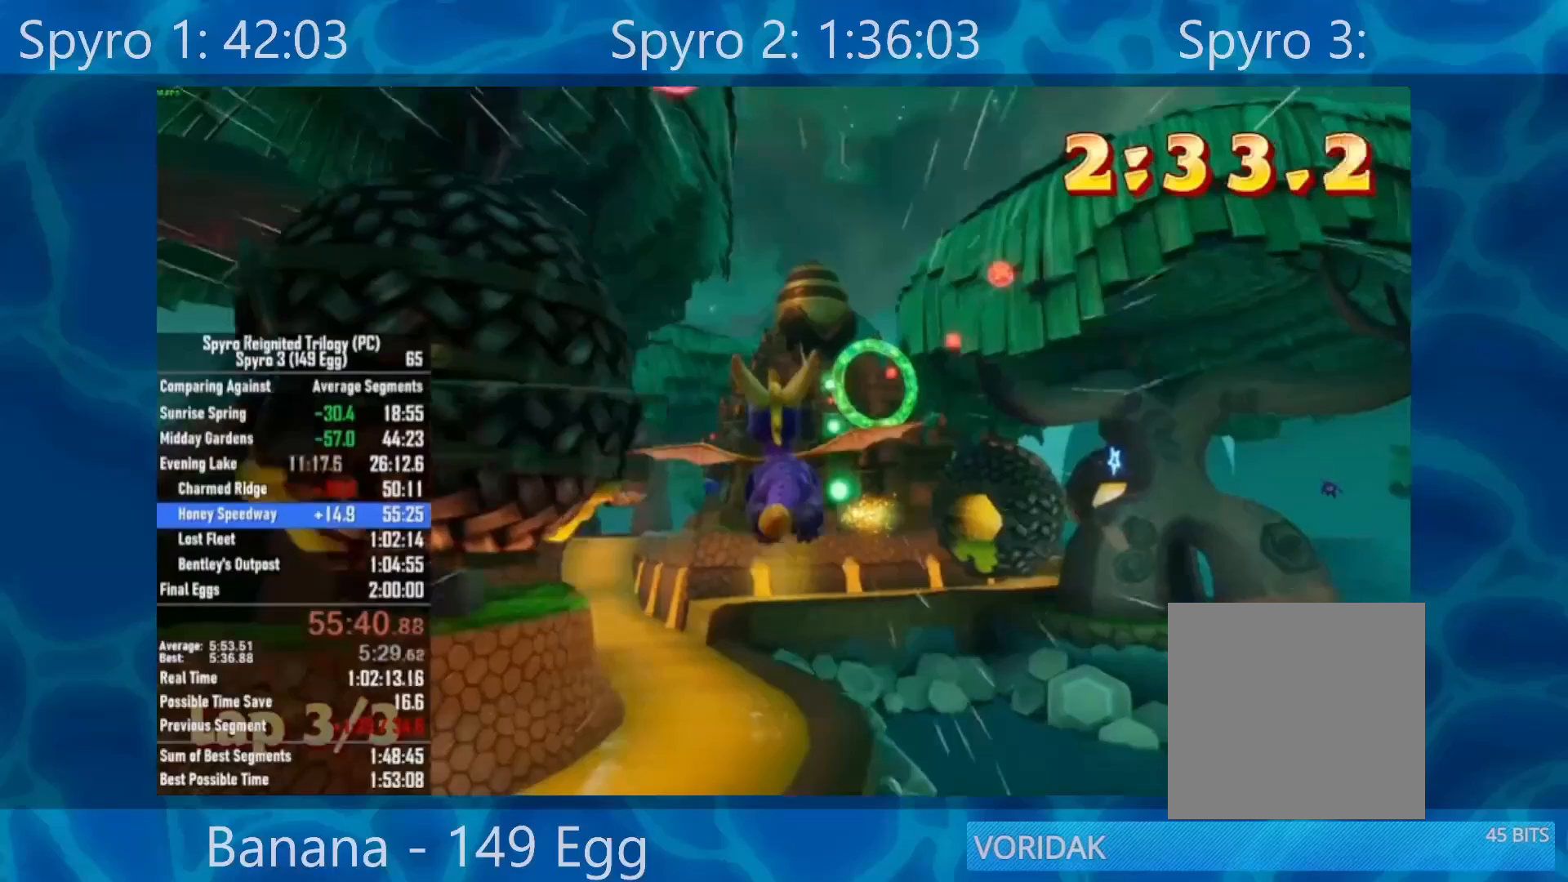
{"buttons": [], "left_stick": "down", "right_stick": "center", "events": [[167, "left_stick", "left"], [267, "left_stick", "center"], [467, "left_stick", "down"]]}
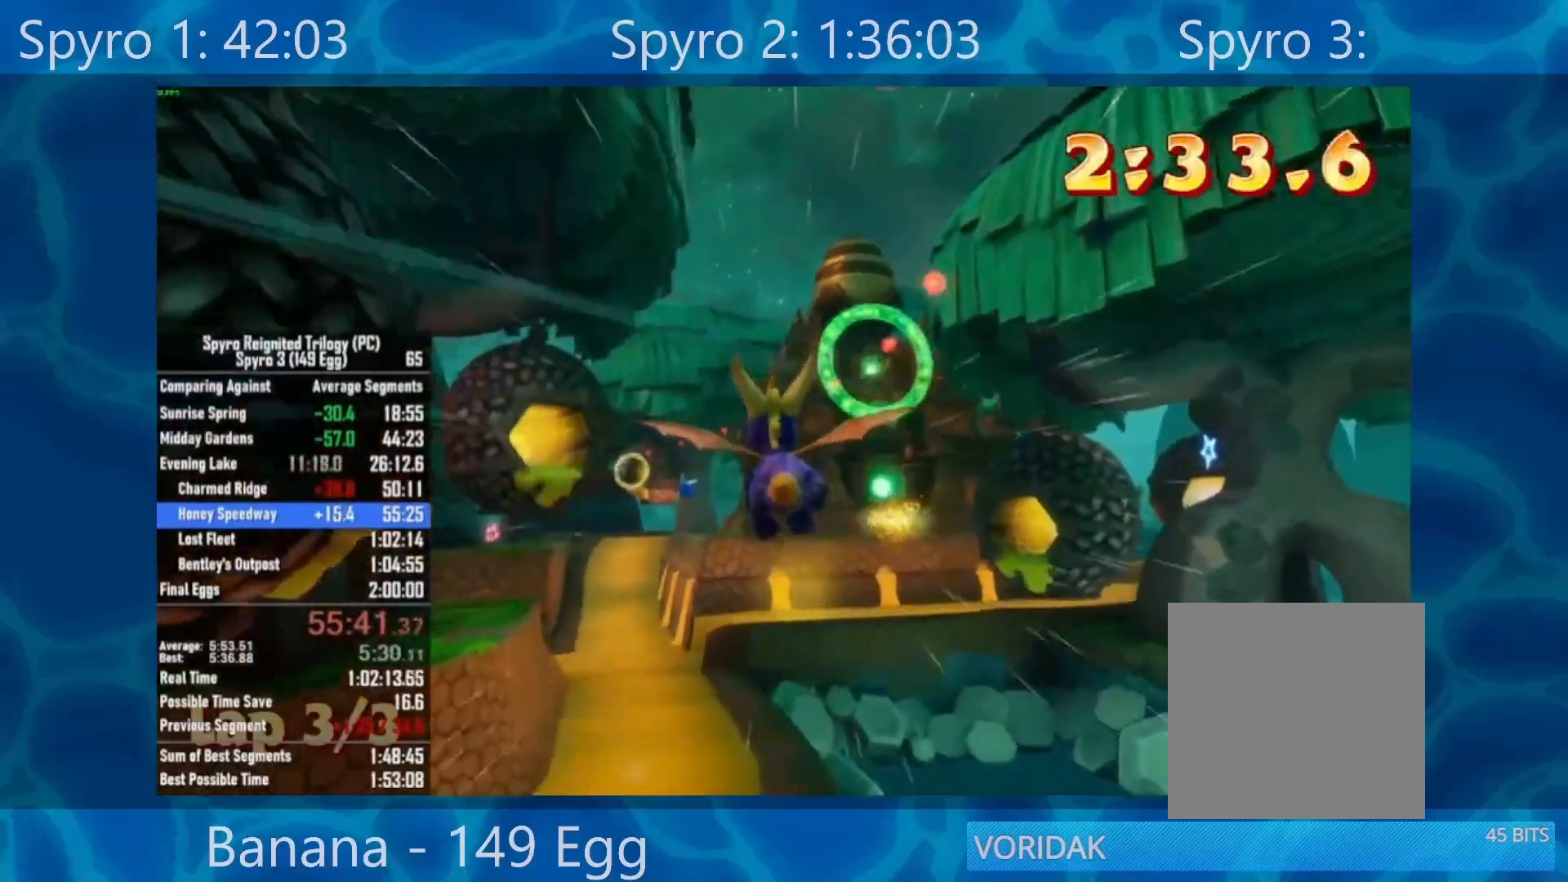
{"buttons": [], "left_stick": "down", "right_stick": "center", "events": [[150, "left_stick", "center"], [367, "left_stick", "down"]]}
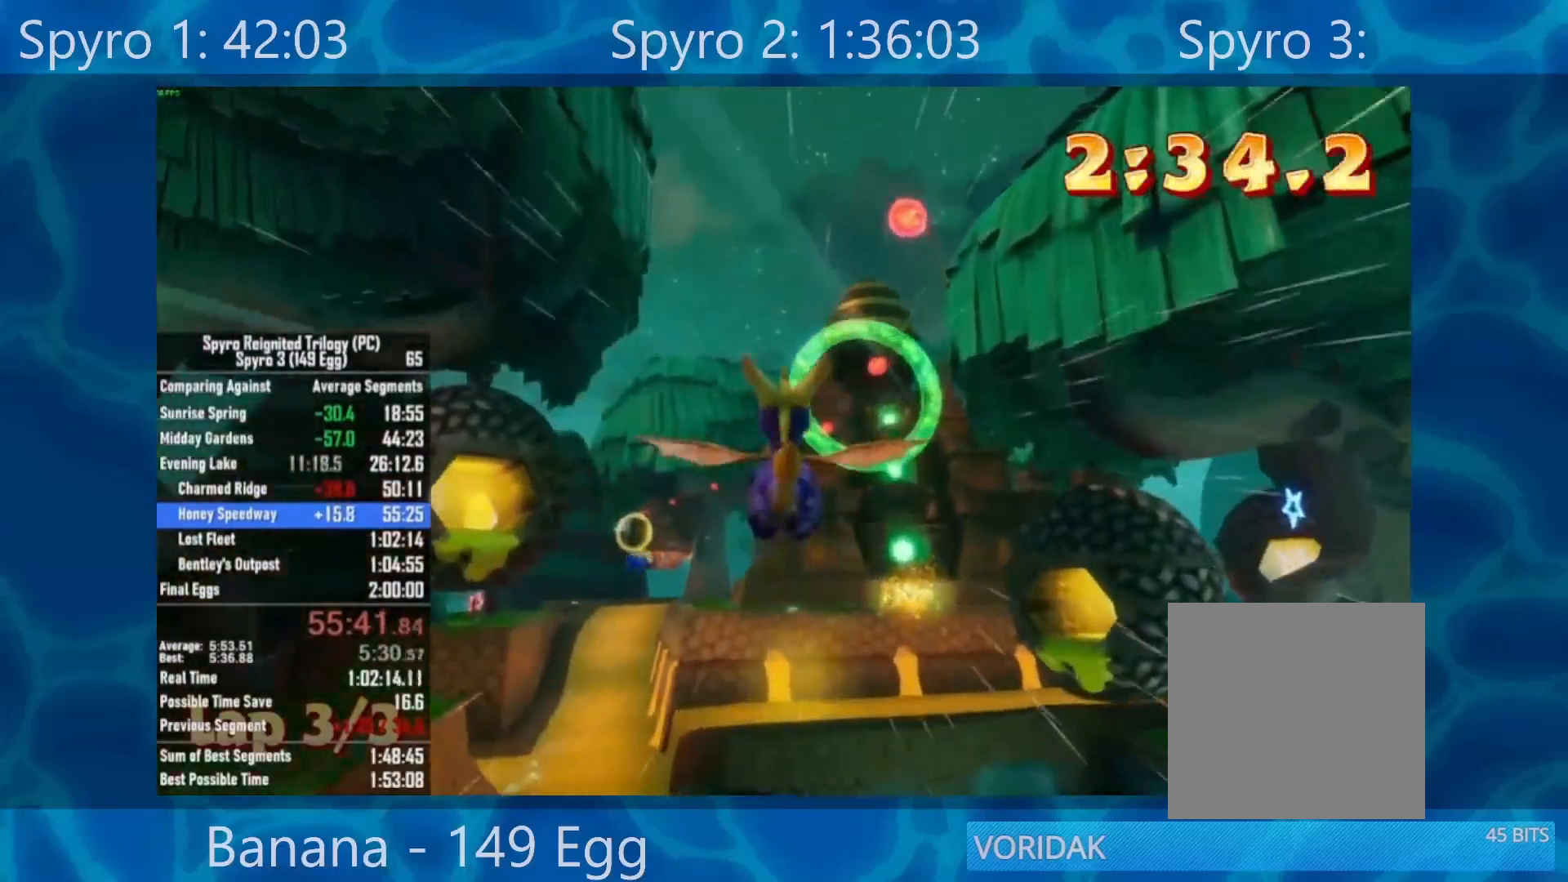
{"buttons": [], "left_stick": "center", "right_stick": "center", "events": [[50, "left_stick", "center"], [317, "left_stick", "down"], [417, "left_stick", "center"]]}
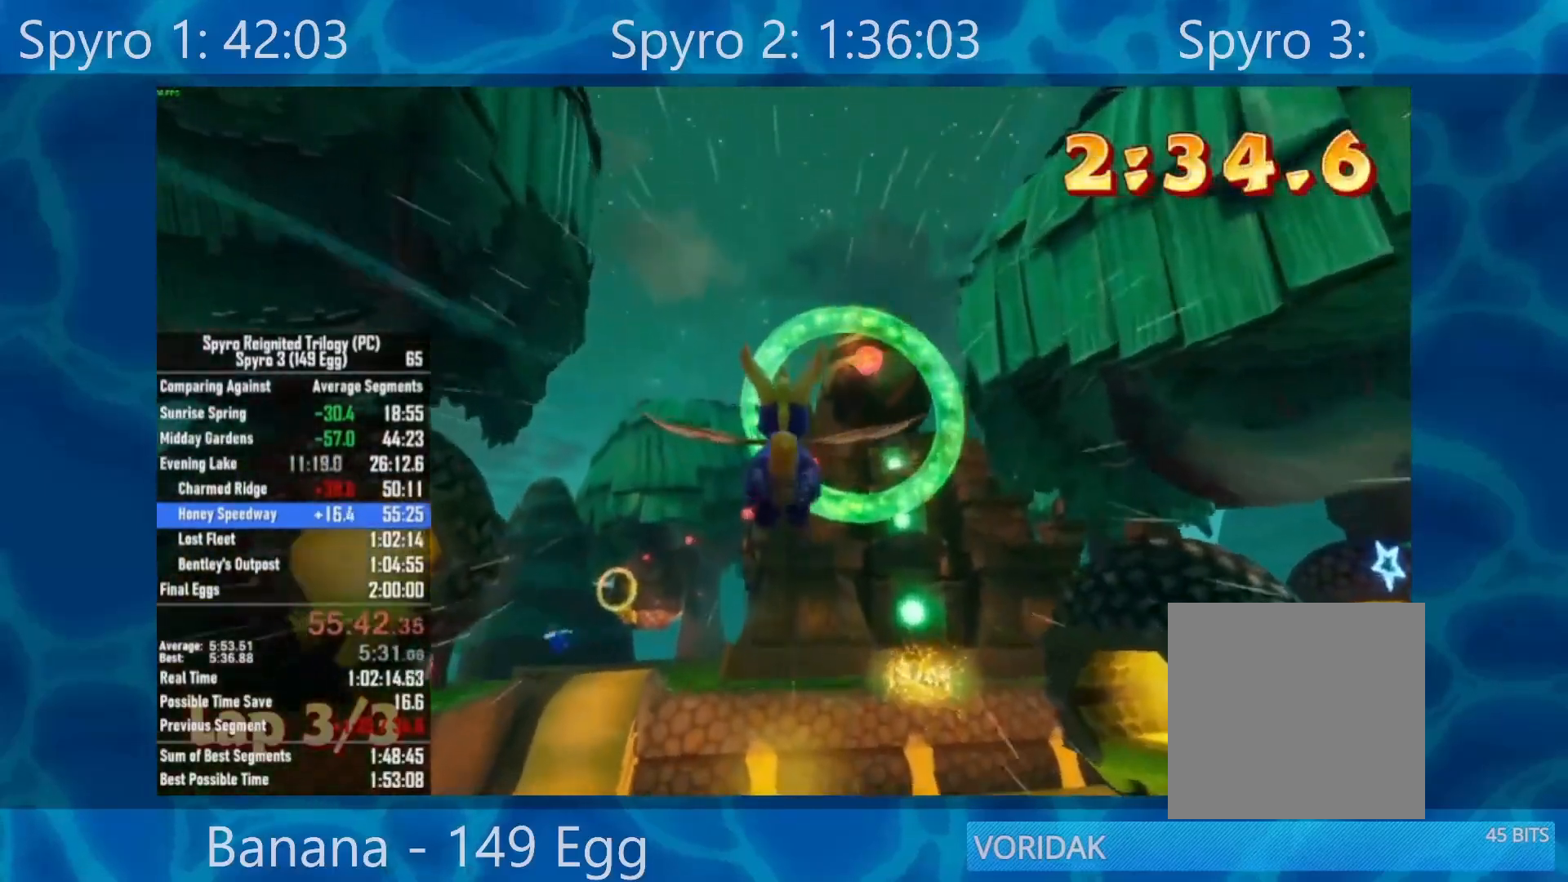
{"buttons": [], "left_stick": "center", "right_stick": "center", "events": [[183, "left_stick", "down"], [350, "left_stick", "center"]]}
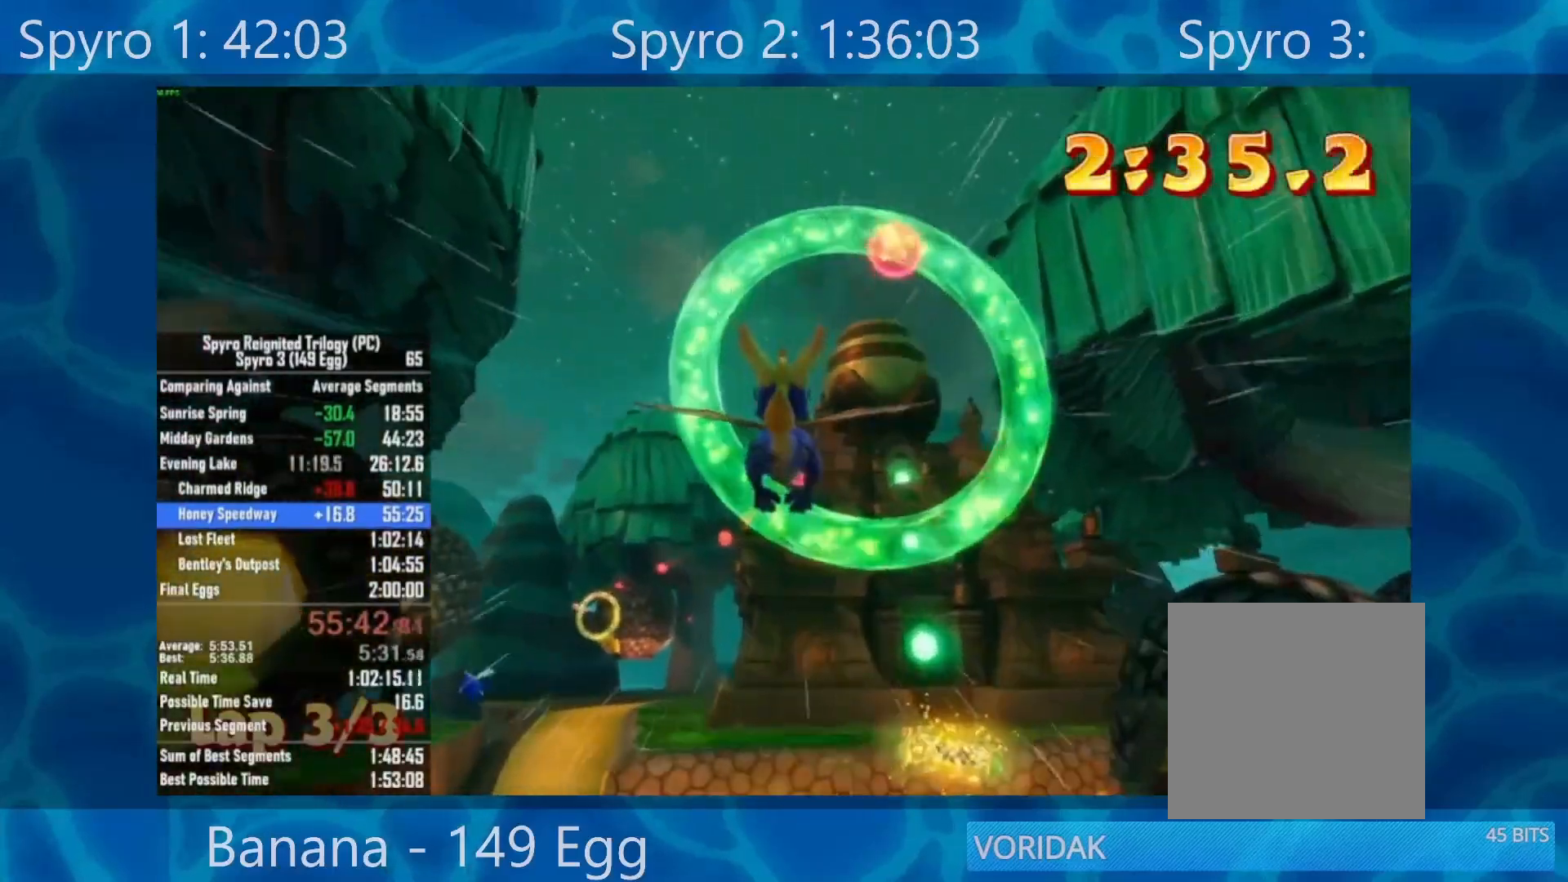
{"buttons": ["X"], "left_stick": "left", "right_stick": "center", "events": [[250, "left_stick", "left"], [383, "X", "down"]]}
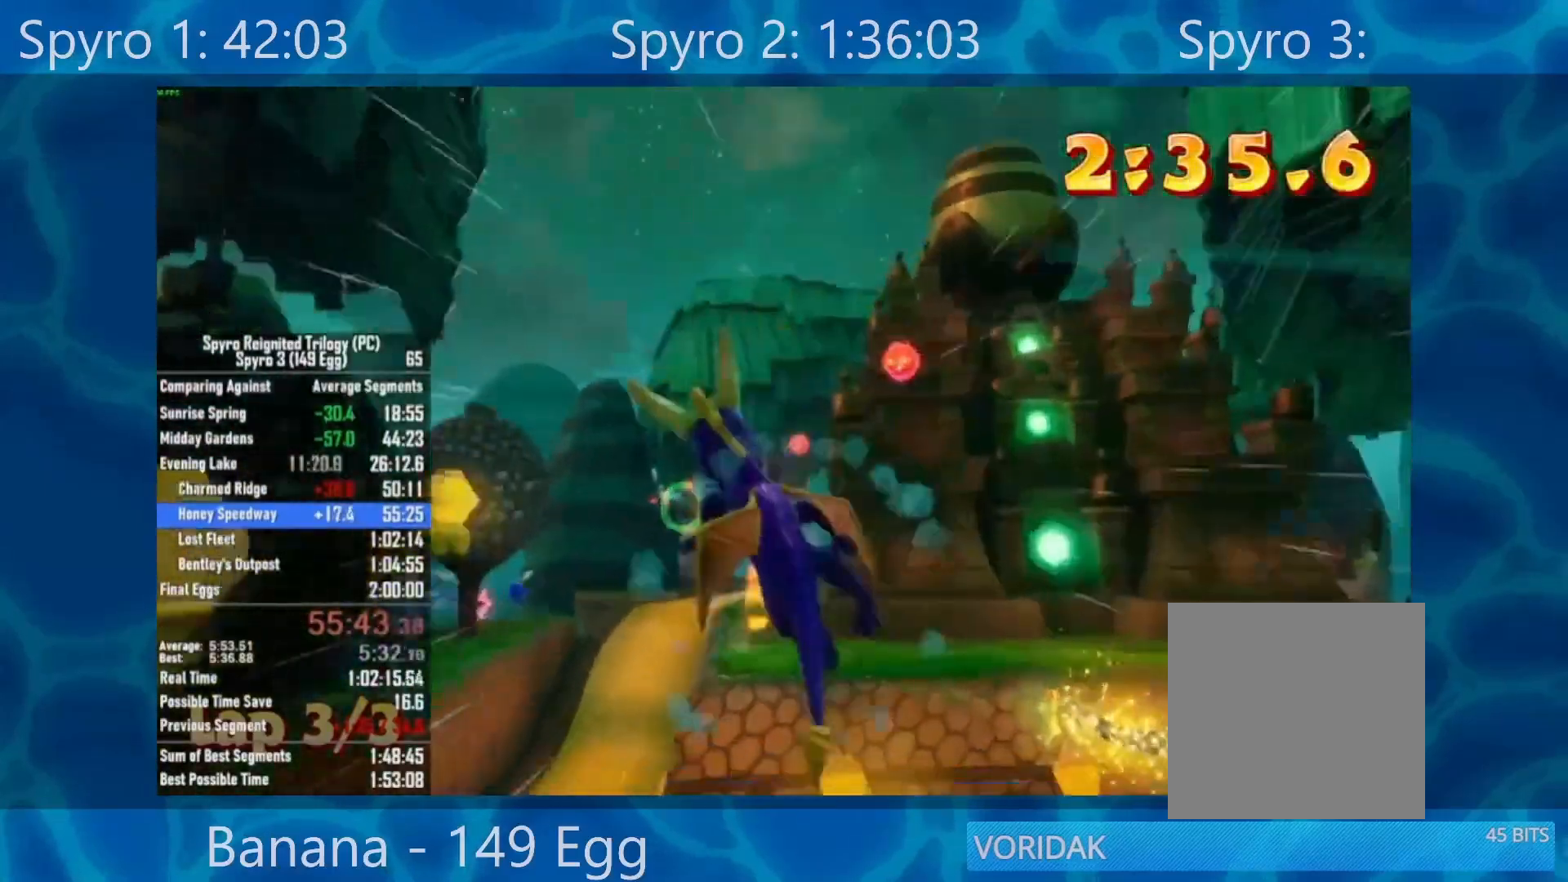
{"buttons": [], "left_stick": "center", "right_stick": "center", "events": [[17, "X", "up"], [100, "left_stick", "center"]]}
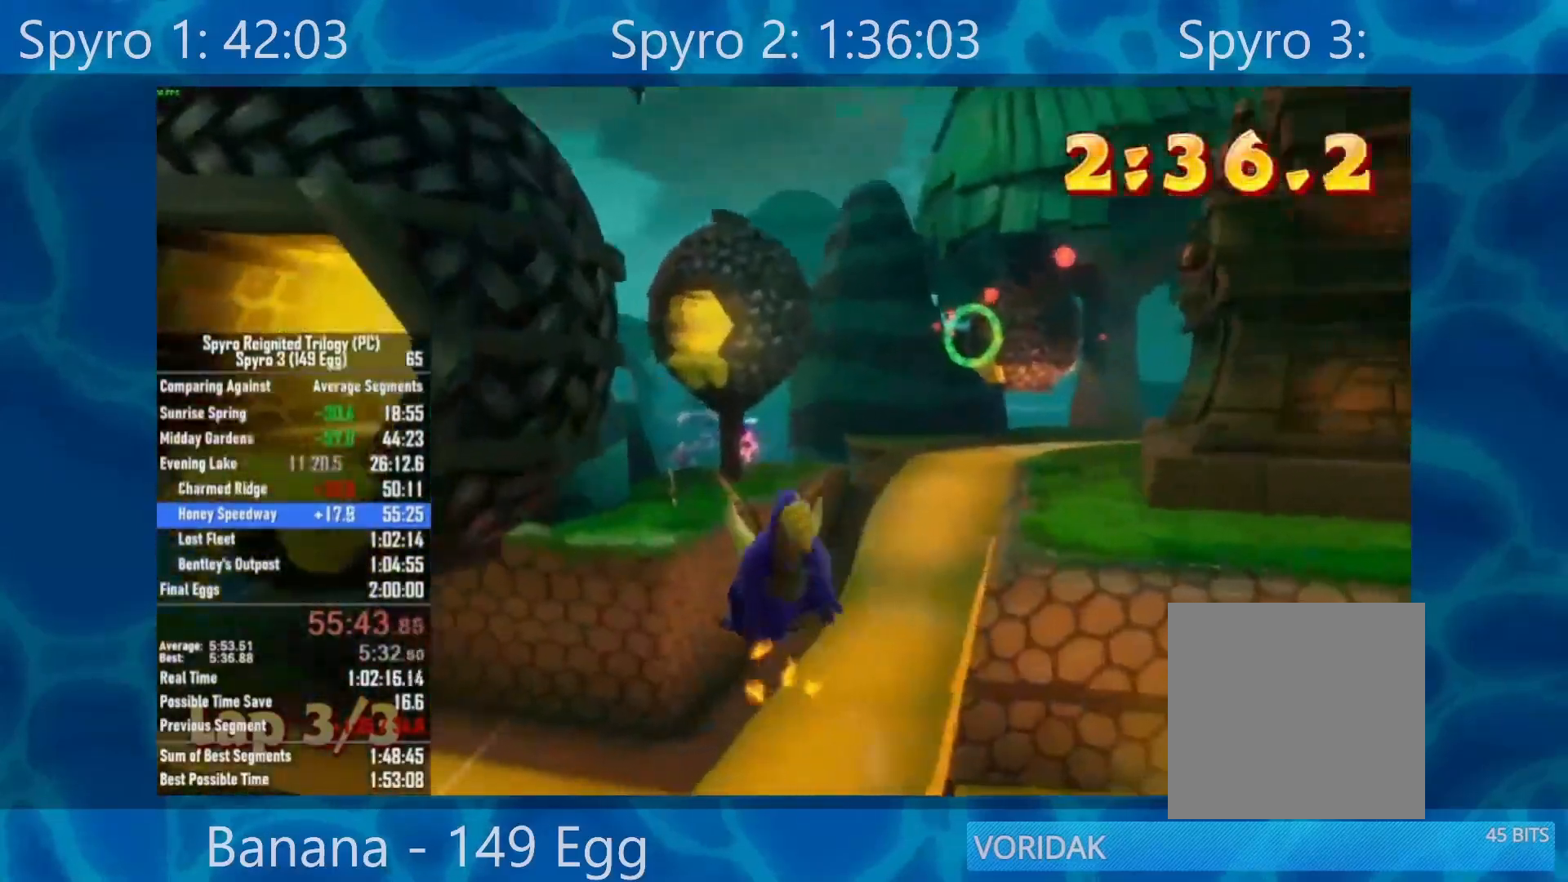
{"buttons": [], "left_stick": "right", "right_stick": "center", "events": [[383, "left_stick", "right"]]}
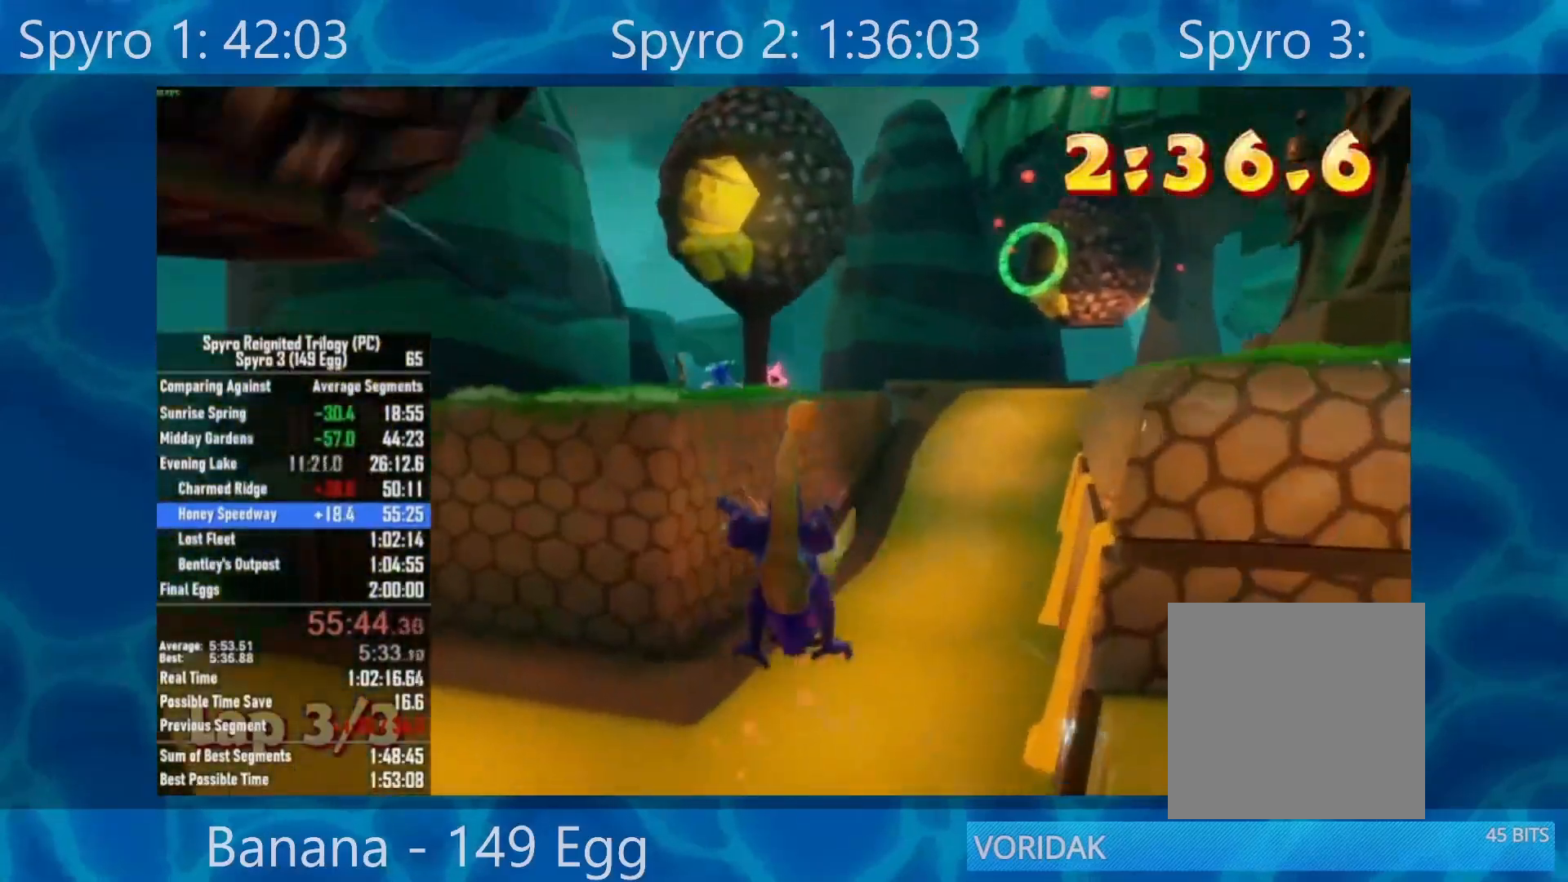
{"buttons": [], "left_stick": "center", "right_stick": "center", "events": [[100, "left_stick", "center"], [283, "A", "down"], [450, "A", "up"]]}
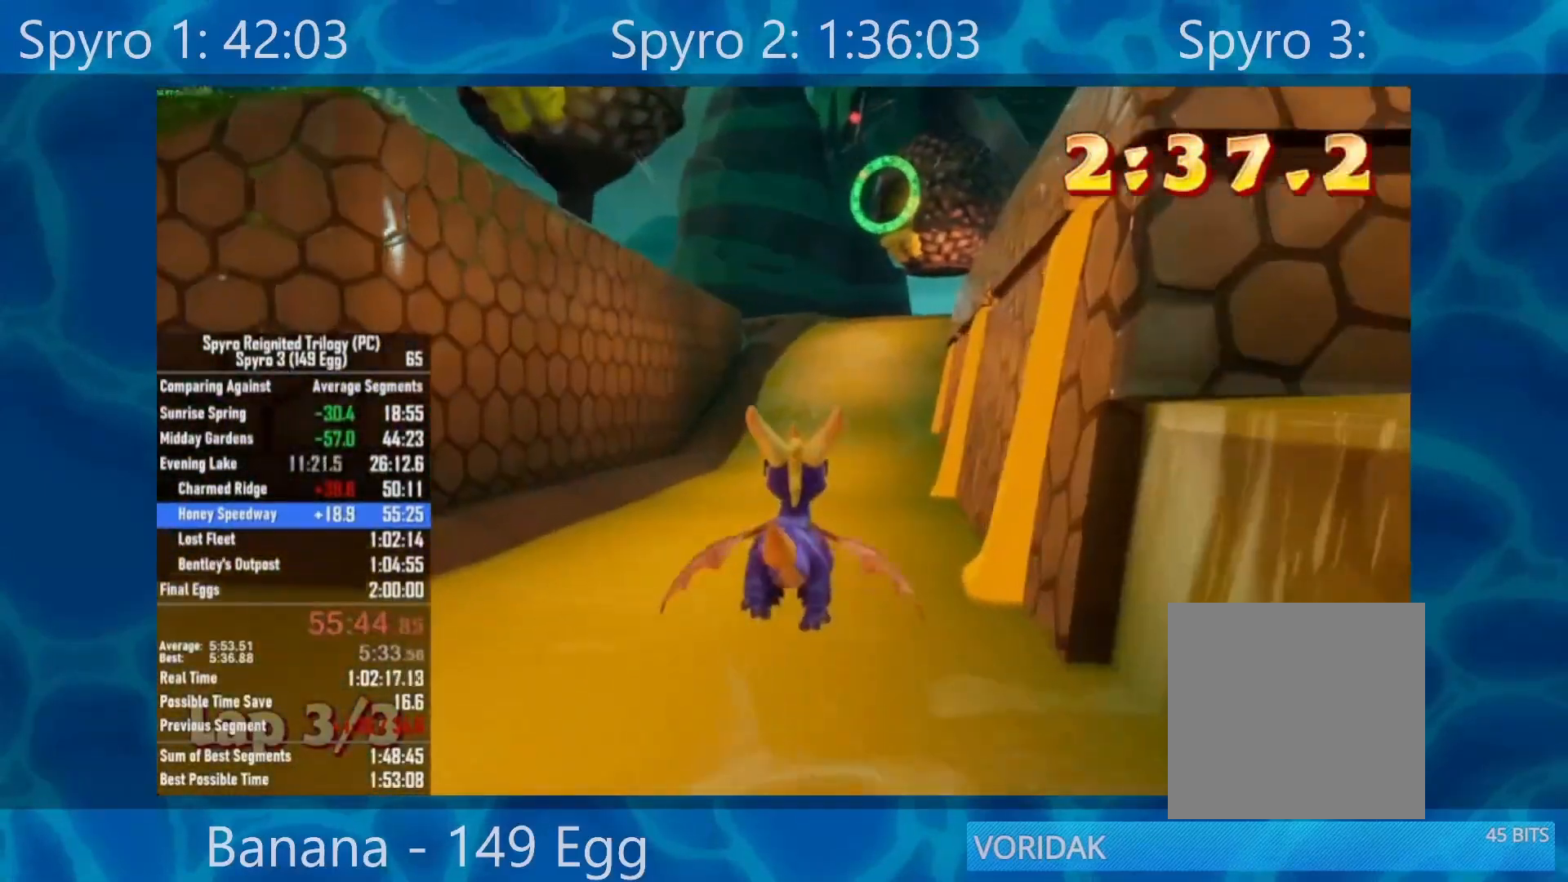
{"buttons": [], "left_stick": "center", "right_stick": "center", "events": [[150, "left_stick", "up"], [317, "left_stick", "center"]]}
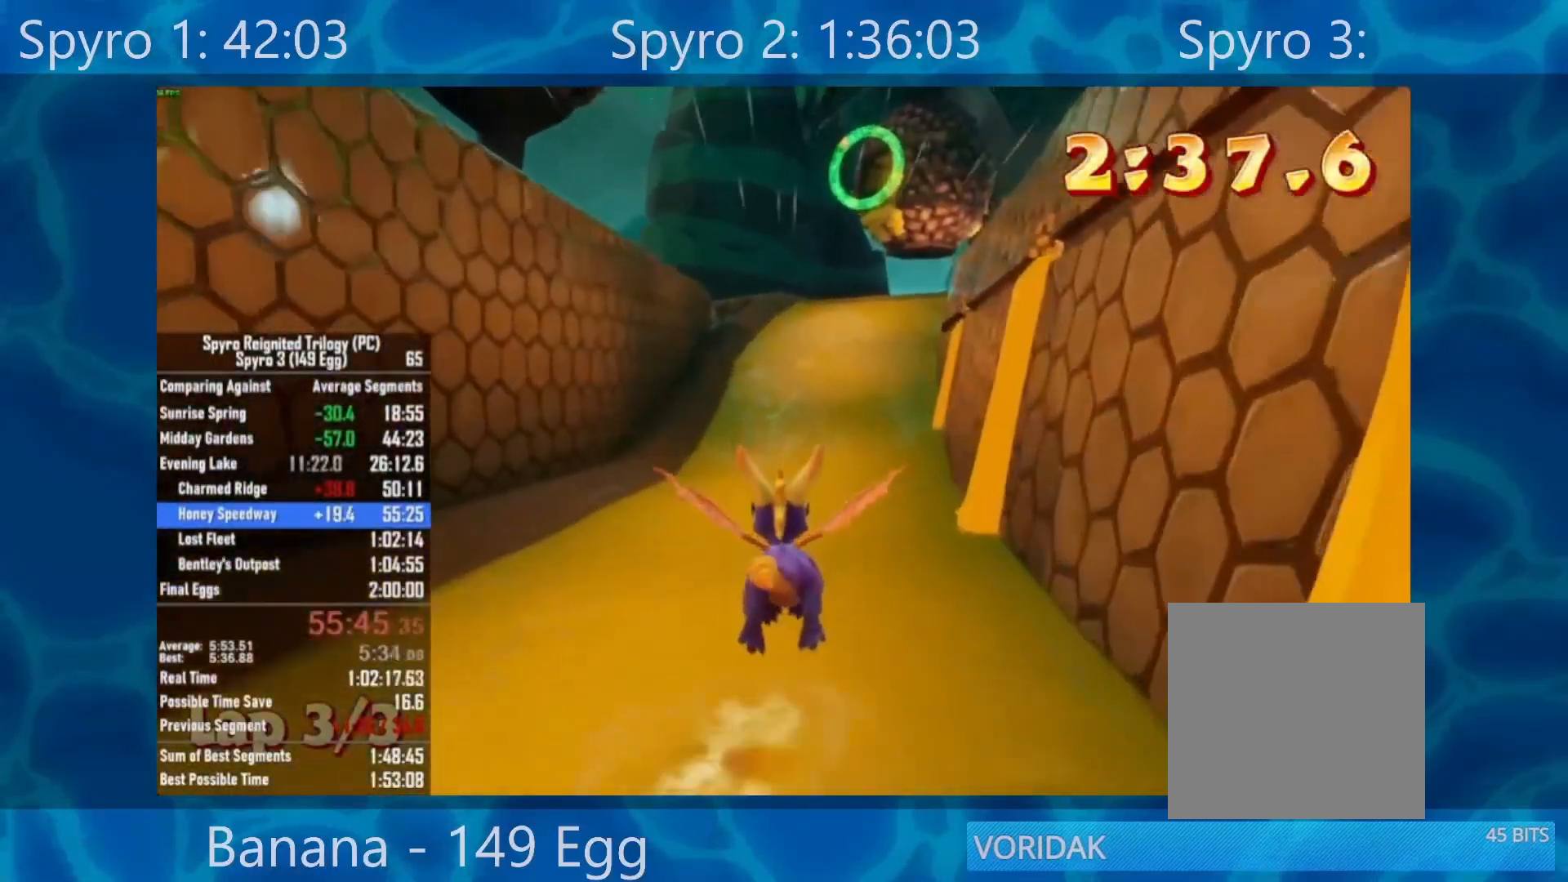
{"buttons": [], "left_stick": "center", "right_stick": "center", "events": [[100, "left_stick", "right"], [217, "left_stick", "center"]]}
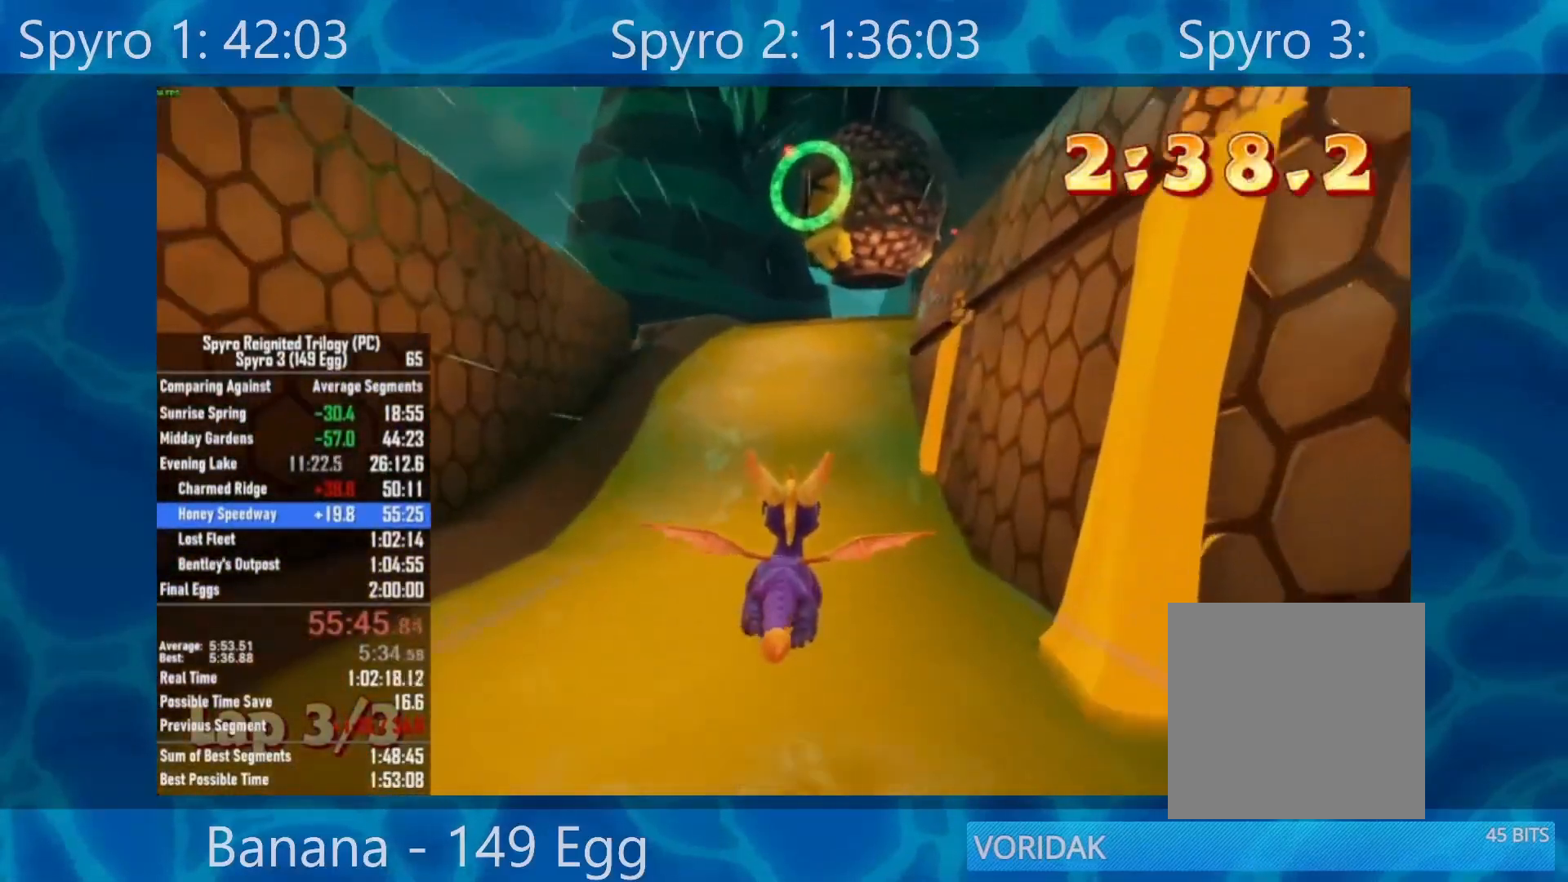
{"buttons": [], "left_stick": "down", "right_stick": "center", "events": [[317, "left_stick", "down"]]}
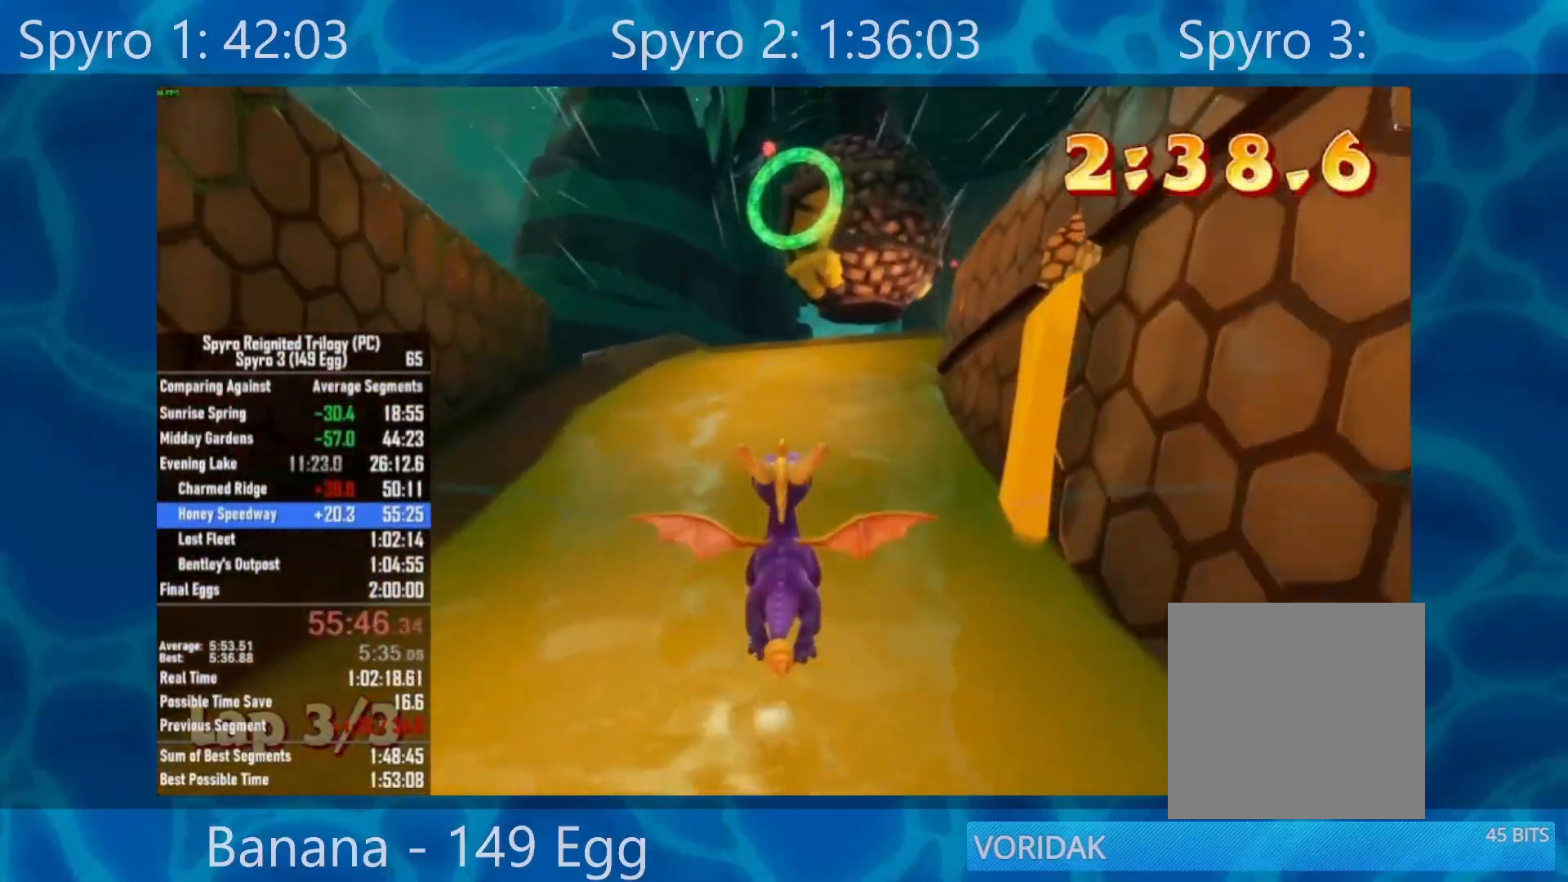
{"buttons": [], "left_stick": "center", "right_stick": "center", "events": [[150, "left_stick", "center"], [250, "left_stick", "down"], [450, "left_stick", "center"]]}
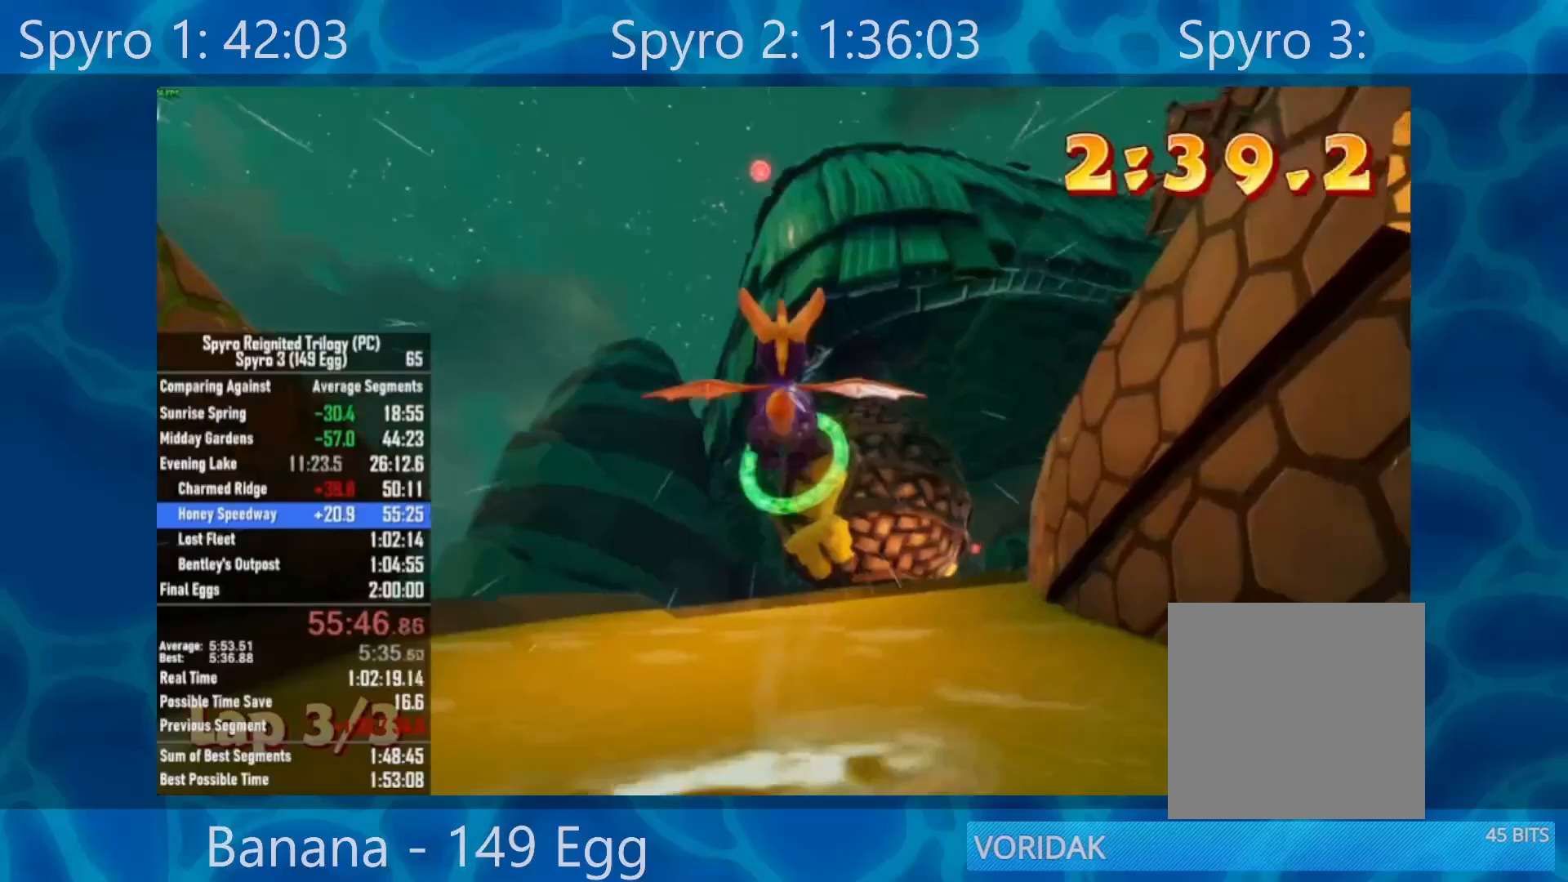
{"buttons": [], "left_stick": "down", "right_stick": "center", "events": [[117, "left_stick", "down"], [250, "left_stick", "center"], [483, "left_stick", "down"]]}
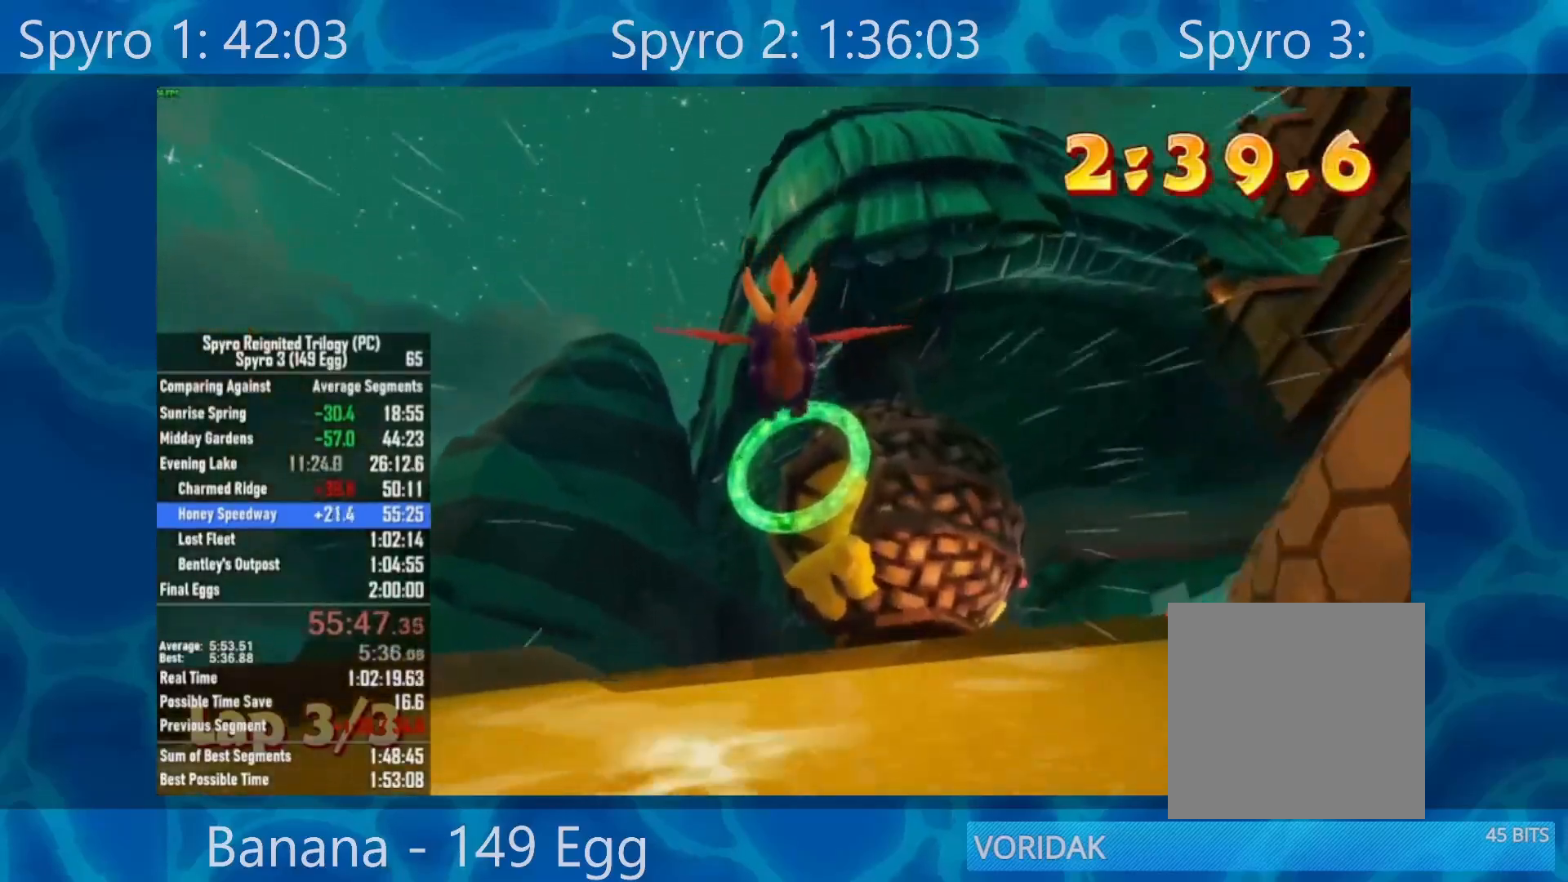
{"buttons": [], "left_stick": "center", "right_stick": "center", "events": [[117, "left_stick", "center"], [250, "left_stick", "down"], [417, "left_stick", "center"]]}
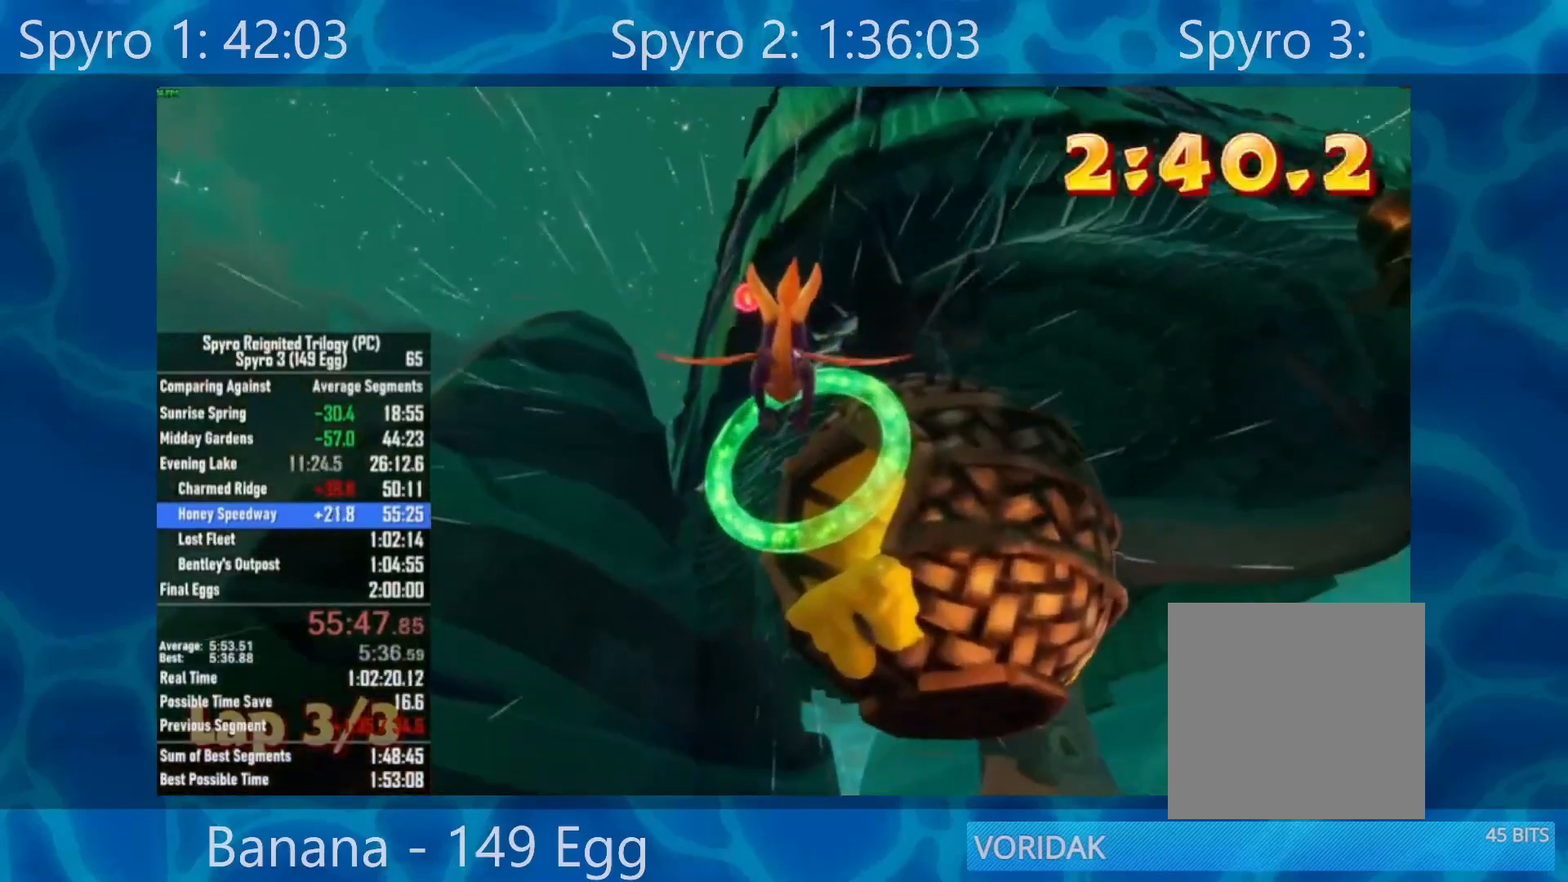
{"buttons": [], "left_stick": "down-right", "right_stick": "center", "events": [[83, "left_stick", "down"], [217, "left_stick", "center"], [383, "left_stick", "down-right"]]}
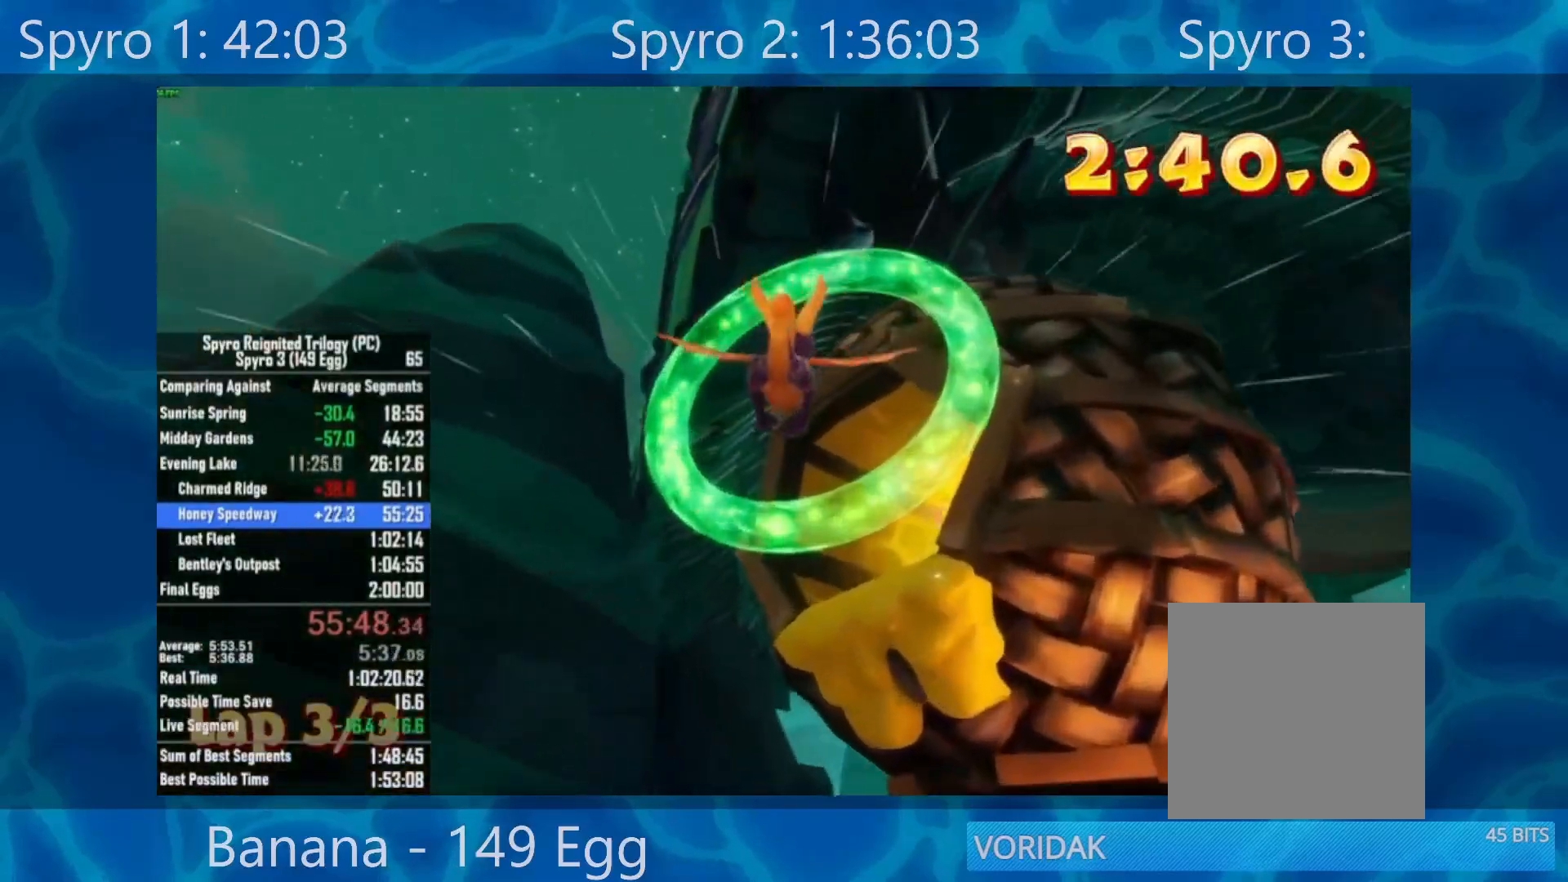
{"buttons": [], "left_stick": "up-right", "right_stick": "center", "events": [[50, "left_stick", "up-right"]]}
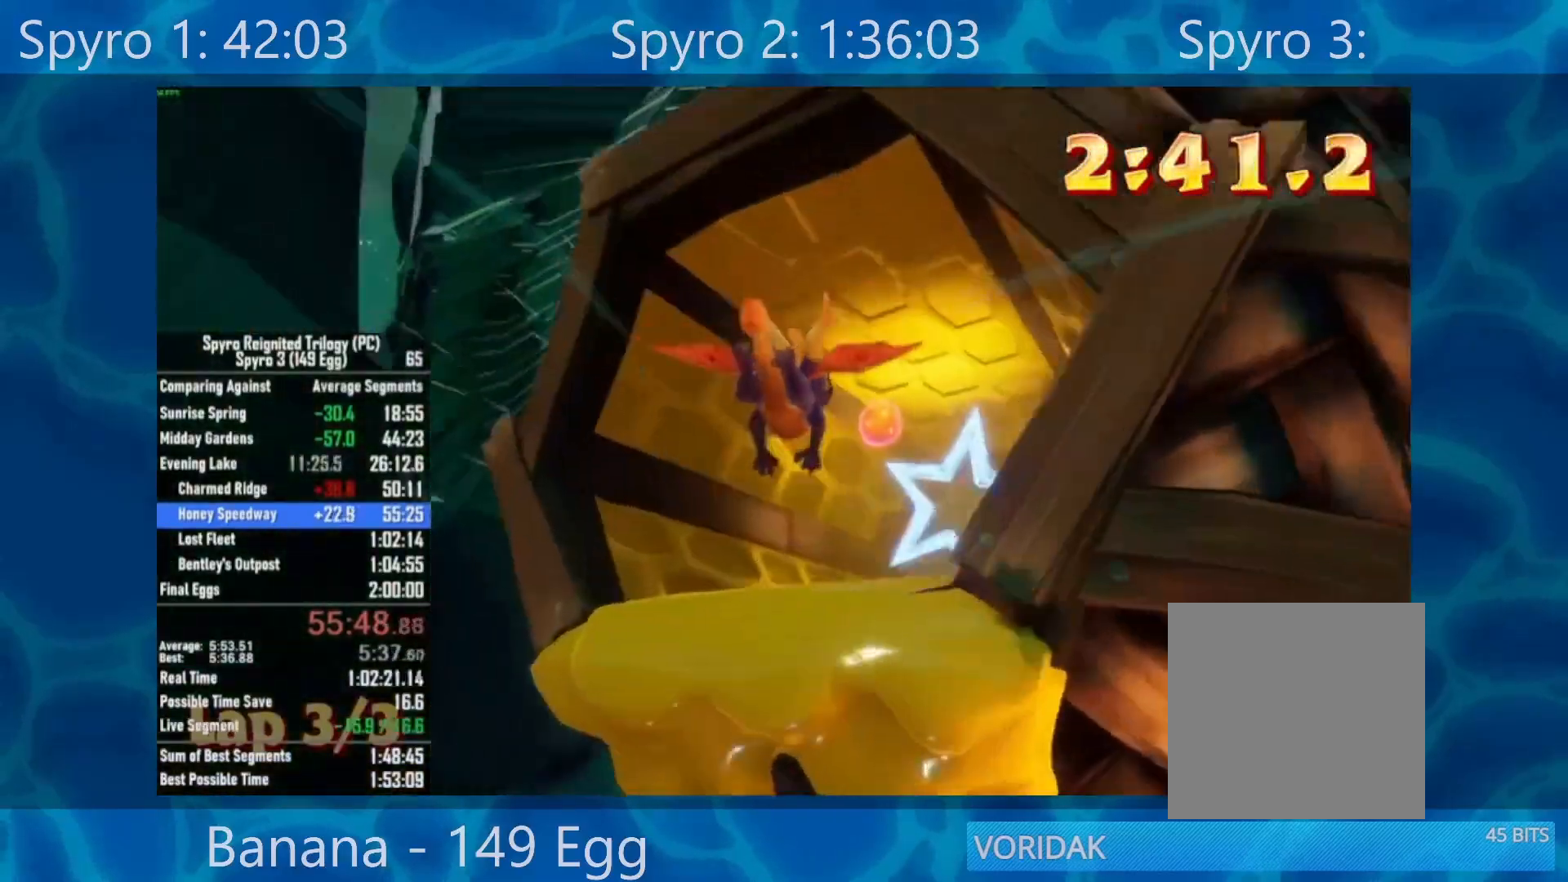
{"buttons": [], "left_stick": "center", "right_stick": "center", "events": [[450, "left_stick", "center"]]}
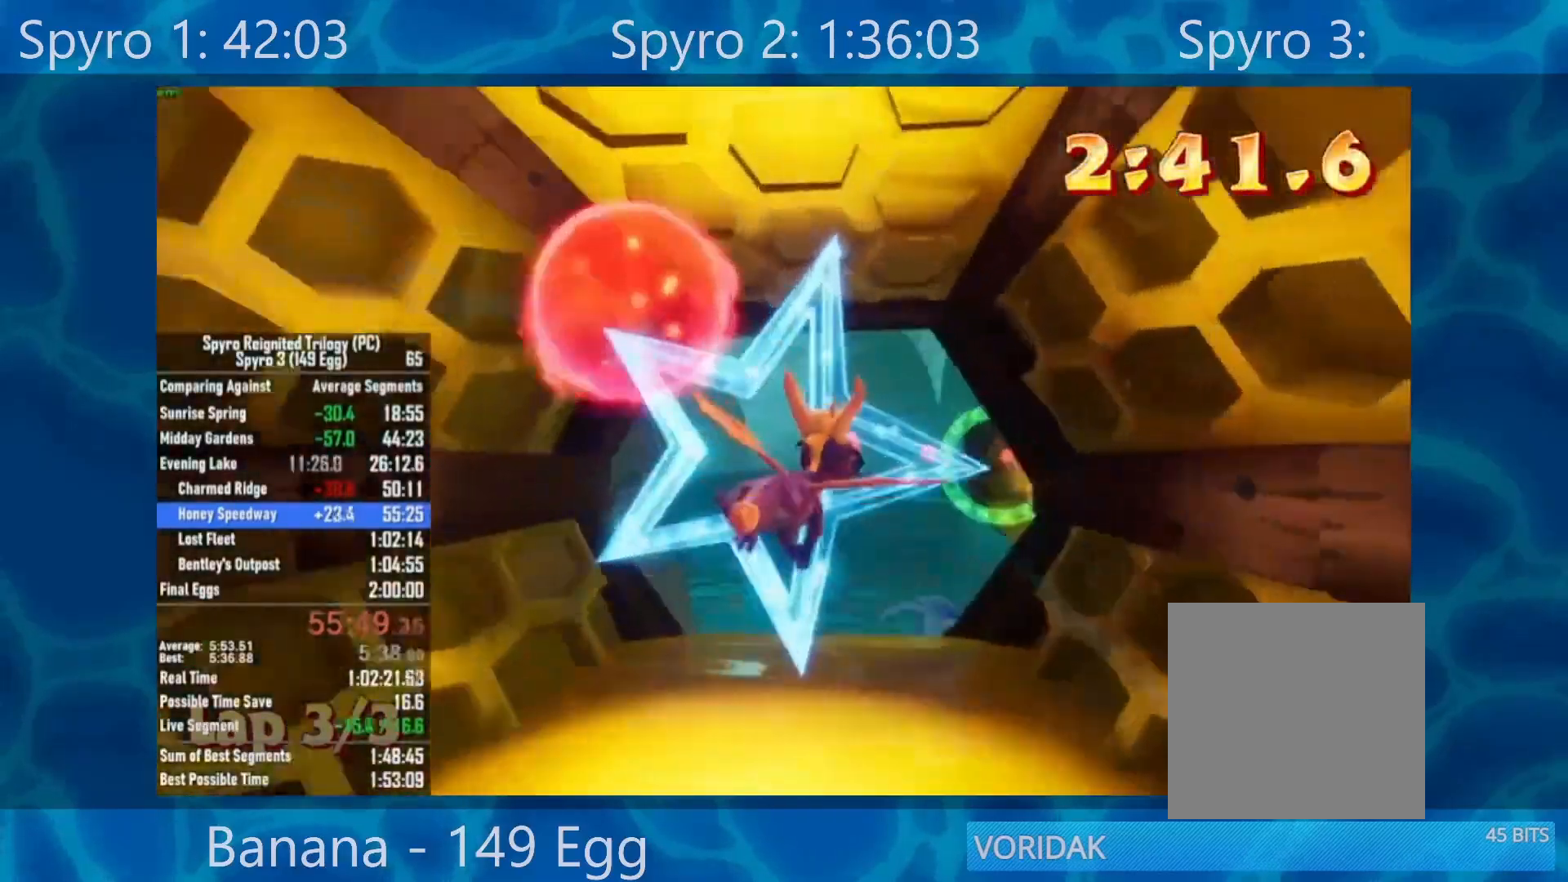
{"buttons": [], "left_stick": "center", "right_stick": "center", "events": [[150, "left_stick", "right"], [333, "left_stick", "center"]]}
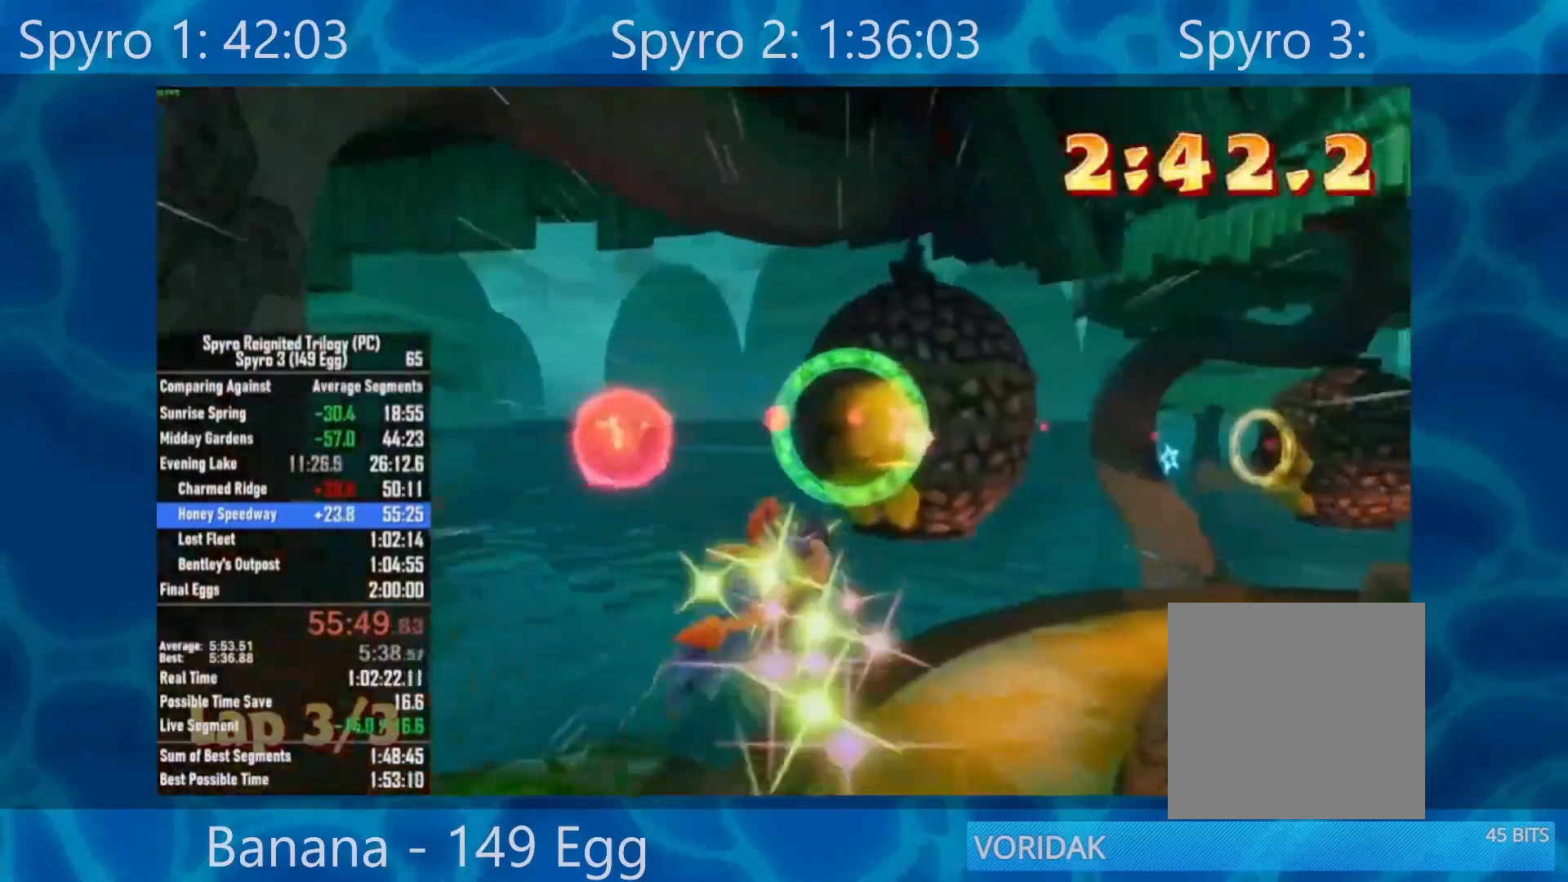
{"buttons": [], "left_stick": "right", "right_stick": "center", "events": [[67, "left_stick", "down"], [183, "left_stick", "center"], [417, "left_stick", "right"]]}
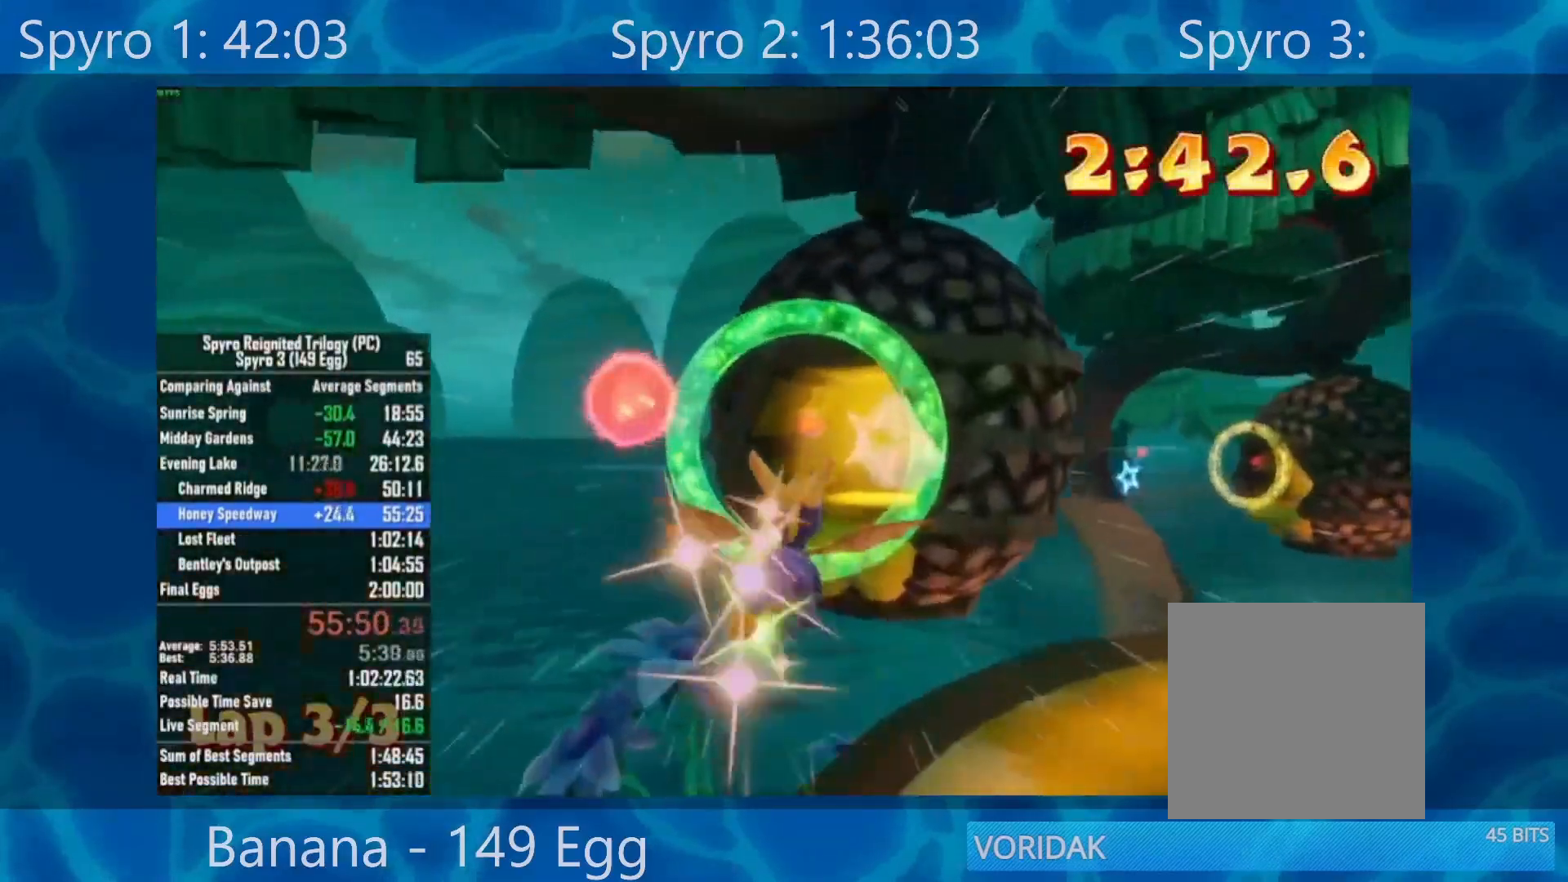
{"buttons": [], "left_stick": "right", "right_stick": "center", "events": [[50, "left_stick", "center"], [450, "left_stick", "right"]]}